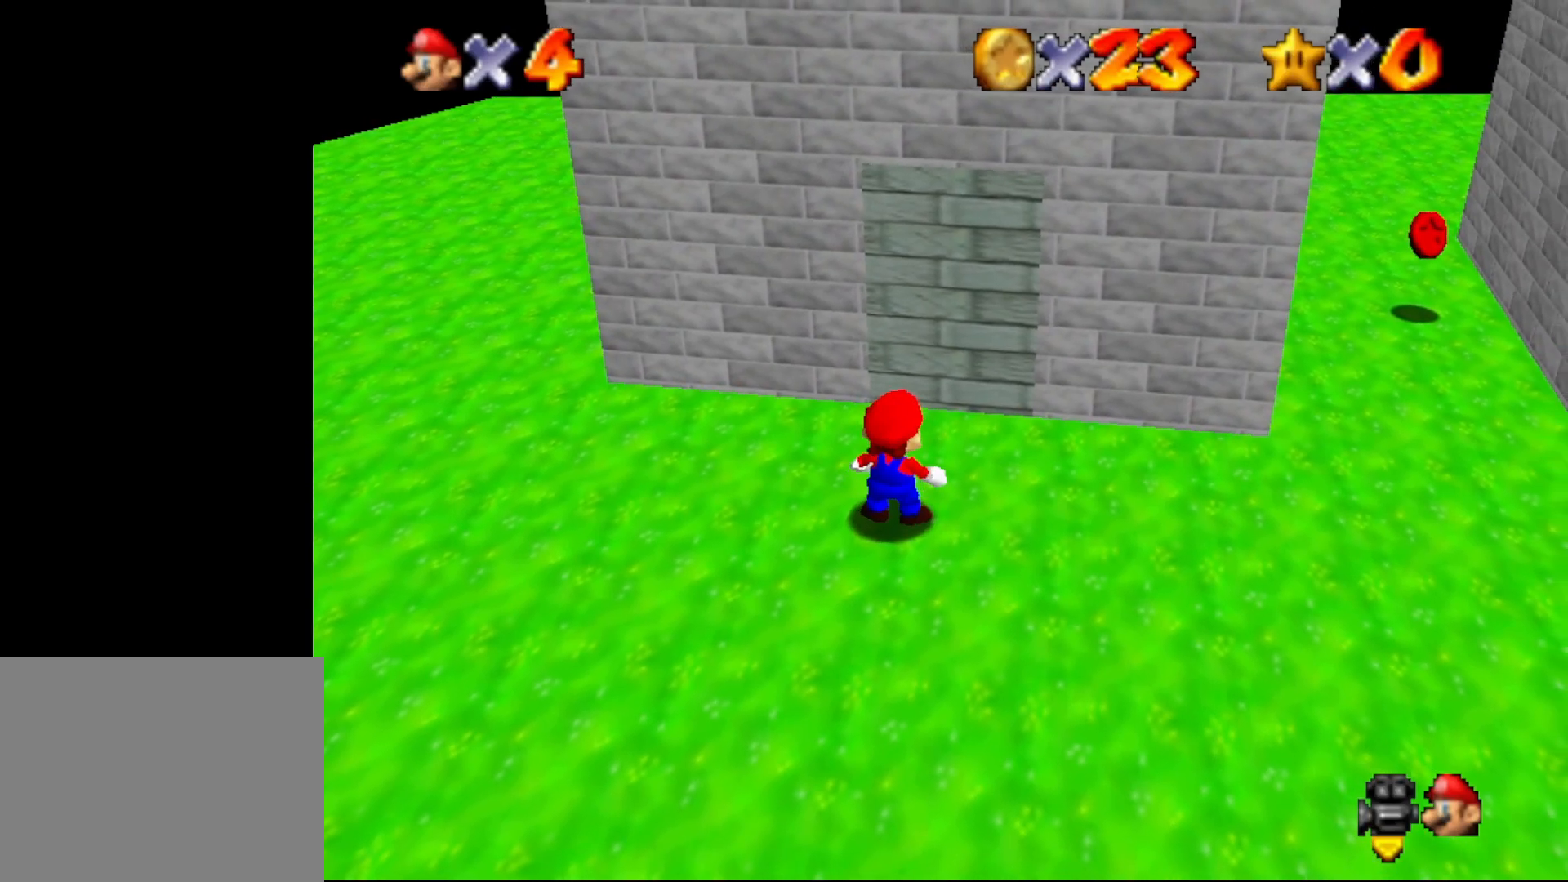
Gameplay with a controller (Nintendo layout); each line is a JSON object with the inputs held at the frame after it. "events" lists button and stick changes between this image and that frame as [ms after this image, input, new state], when the widget could be followed in between. Not read: L1 L3 R1 R3.
{"buttons": [], "left_stick": "up-right", "events": [[283, "A", "down"], [333, "left_stick", "up-right"], [367, "A", "up"]]}
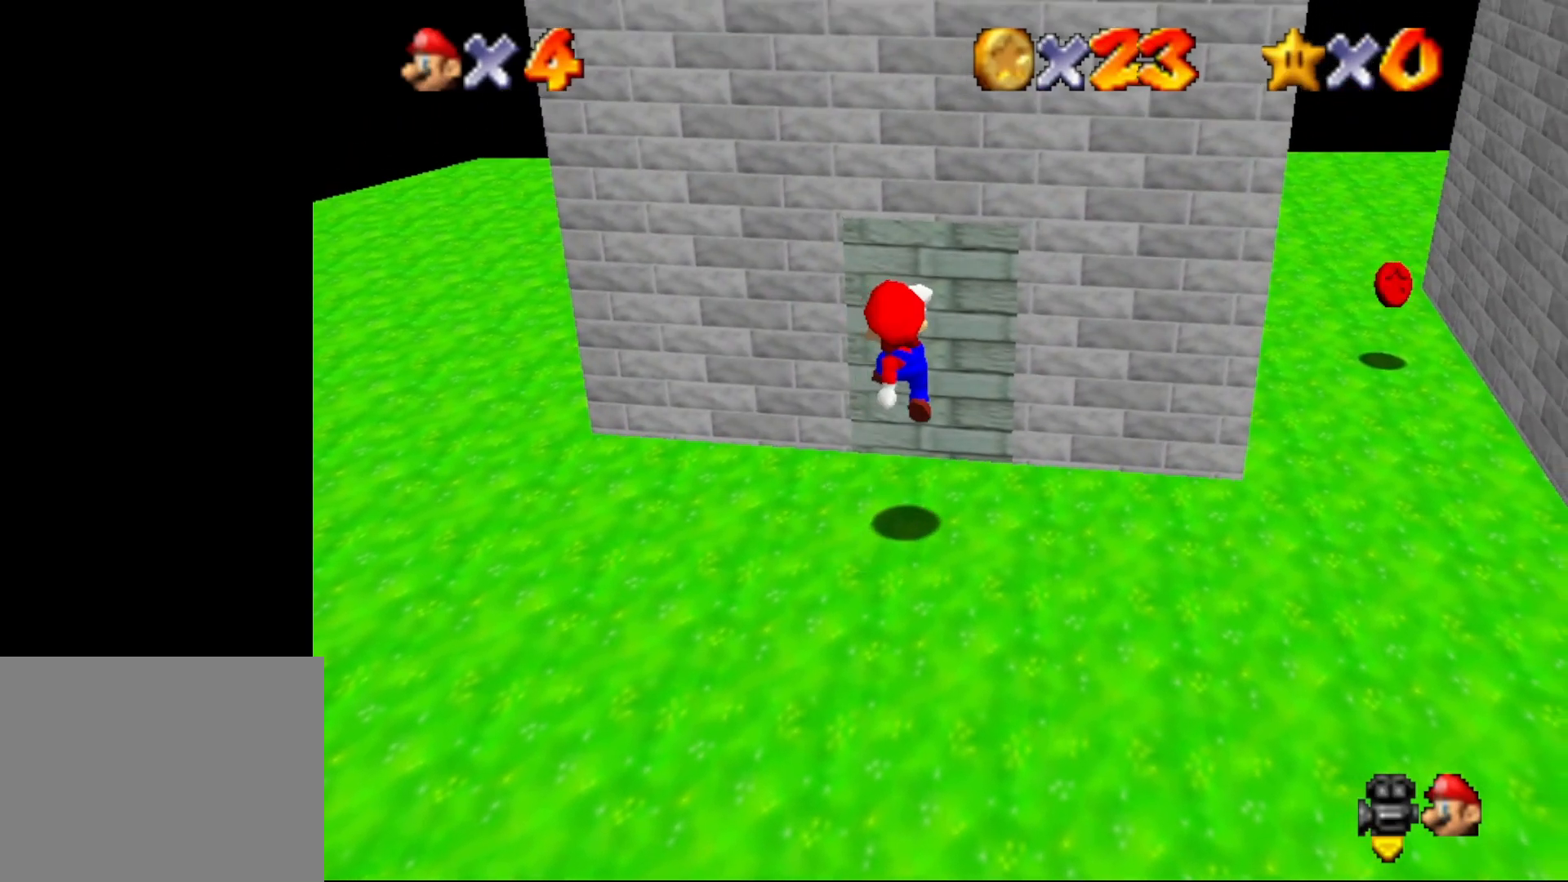
{"buttons": [], "left_stick": "center", "events": [[117, "B", "down"], [183, "B", "up"], [467, "left_stick", "center"]]}
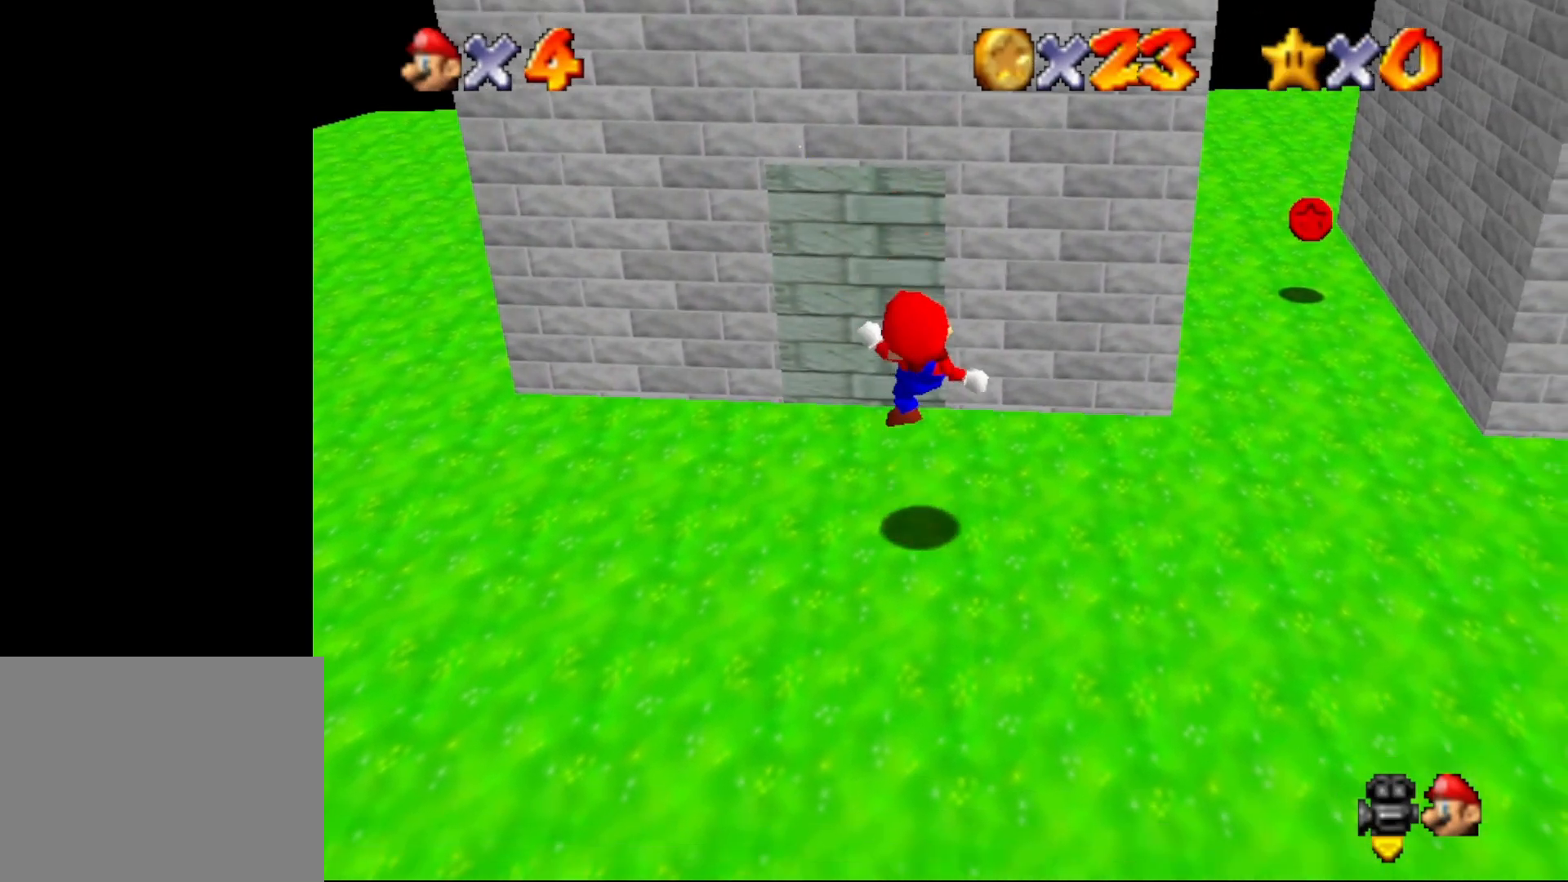
{"buttons": [], "left_stick": "up-right", "events": [[317, "left_stick", "up"], [417, "left_stick", "up-right"]]}
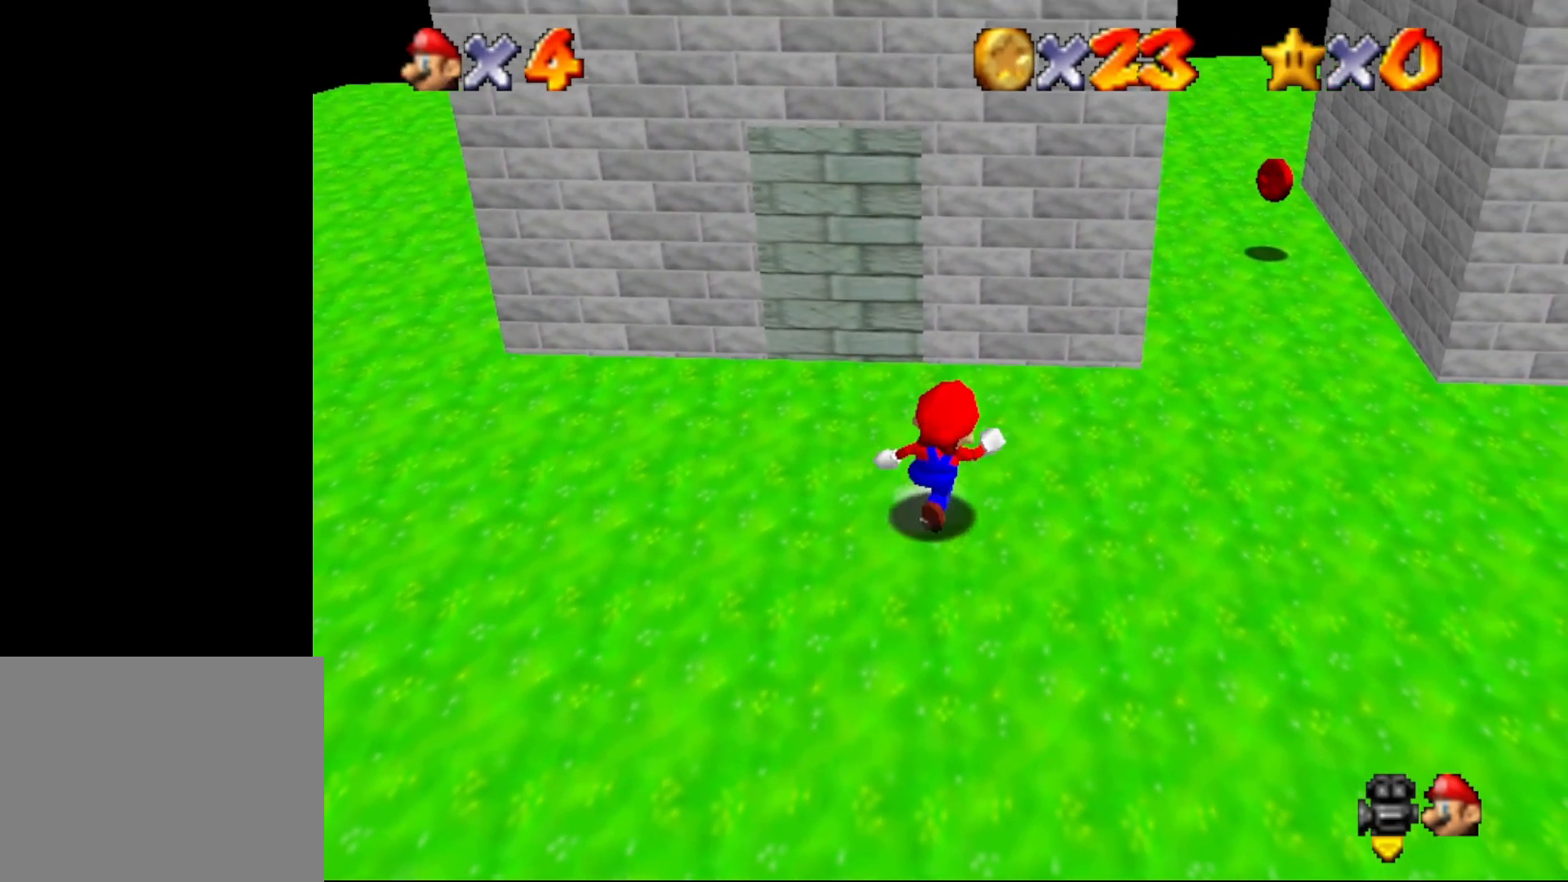
{"buttons": [], "left_stick": "up-right", "events": [[67, "A", "down"], [167, "B", "down"], [200, "A", "up"], [267, "B", "up"]]}
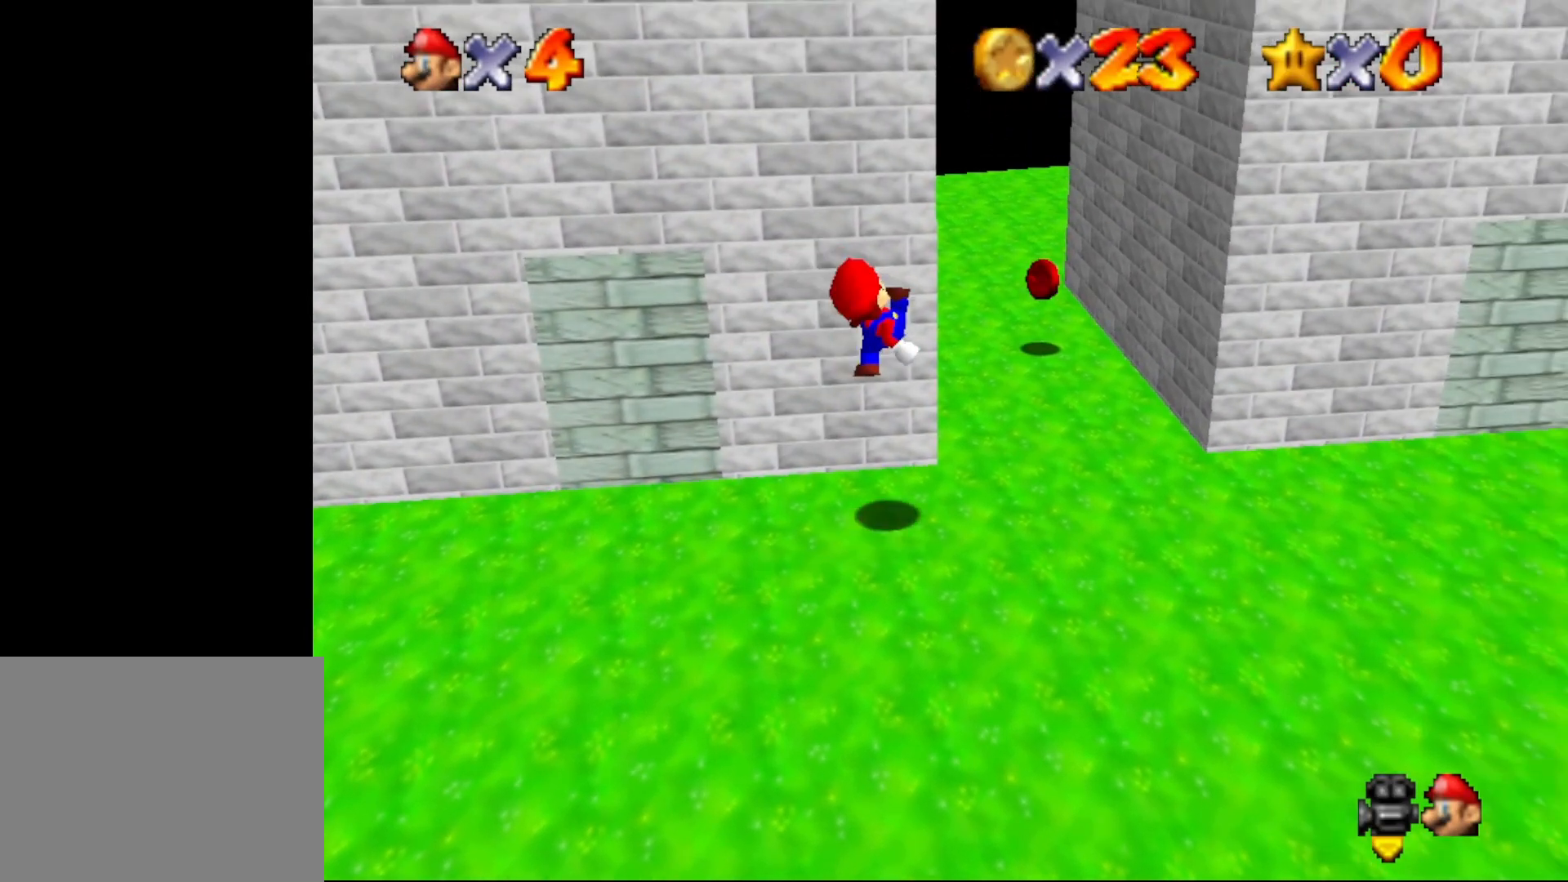
{"buttons": ["C_RIGHT"], "left_stick": "up", "events": [[433, "left_stick", "up"], [500, "C_RIGHT", "down"]]}
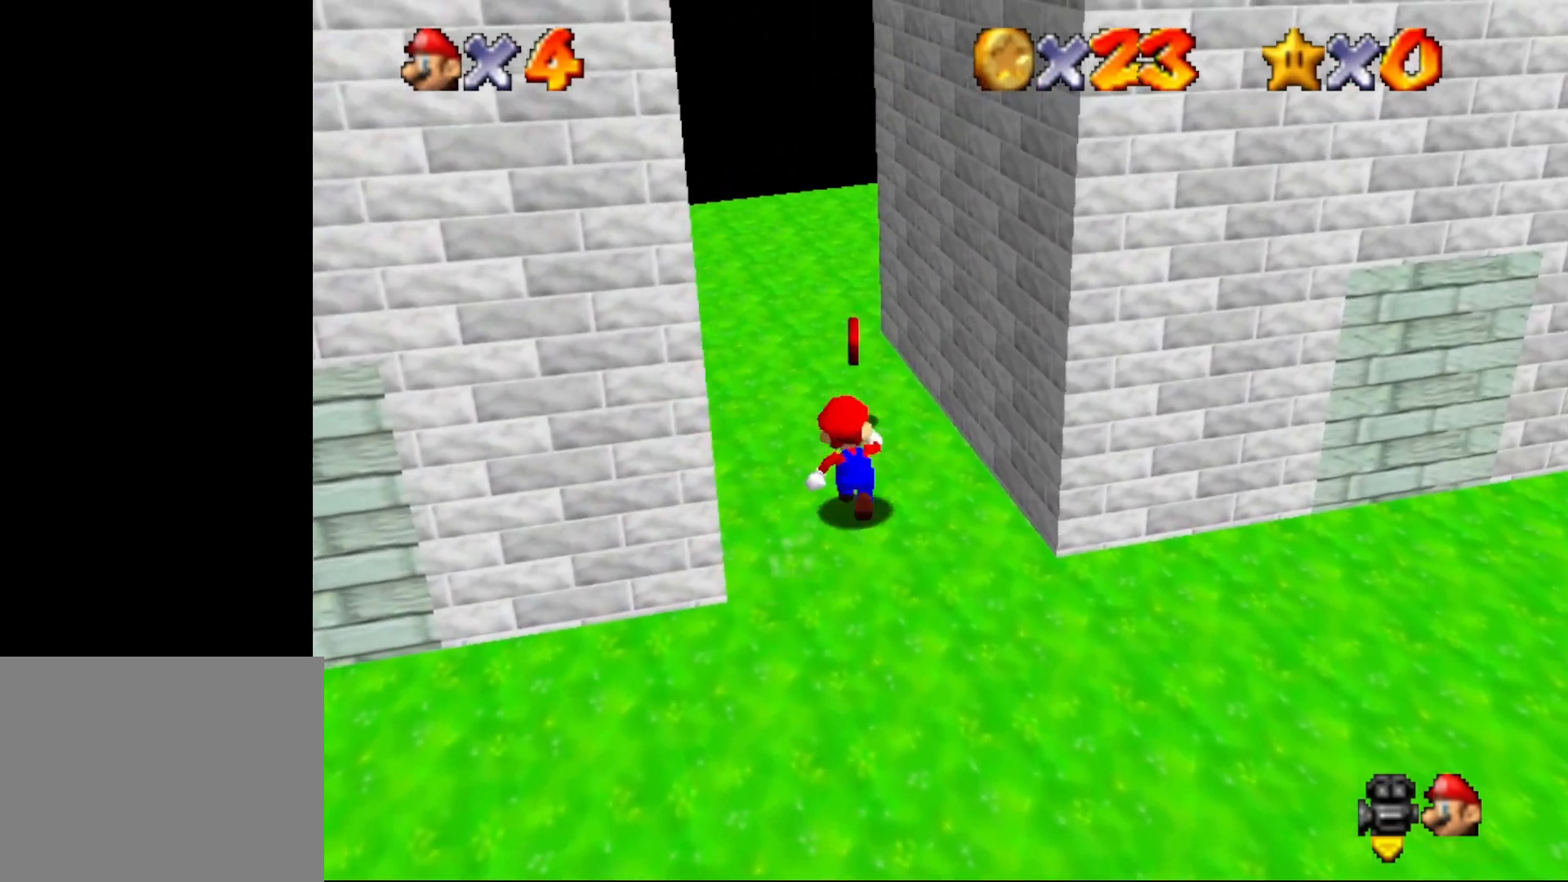
{"buttons": ["C_RIGHT"], "left_stick": "up", "events": [[83, "C_RIGHT", "up"], [217, "C_UP", "down"], [300, "C_UP", "up"], [433, "C_RIGHT", "down"]]}
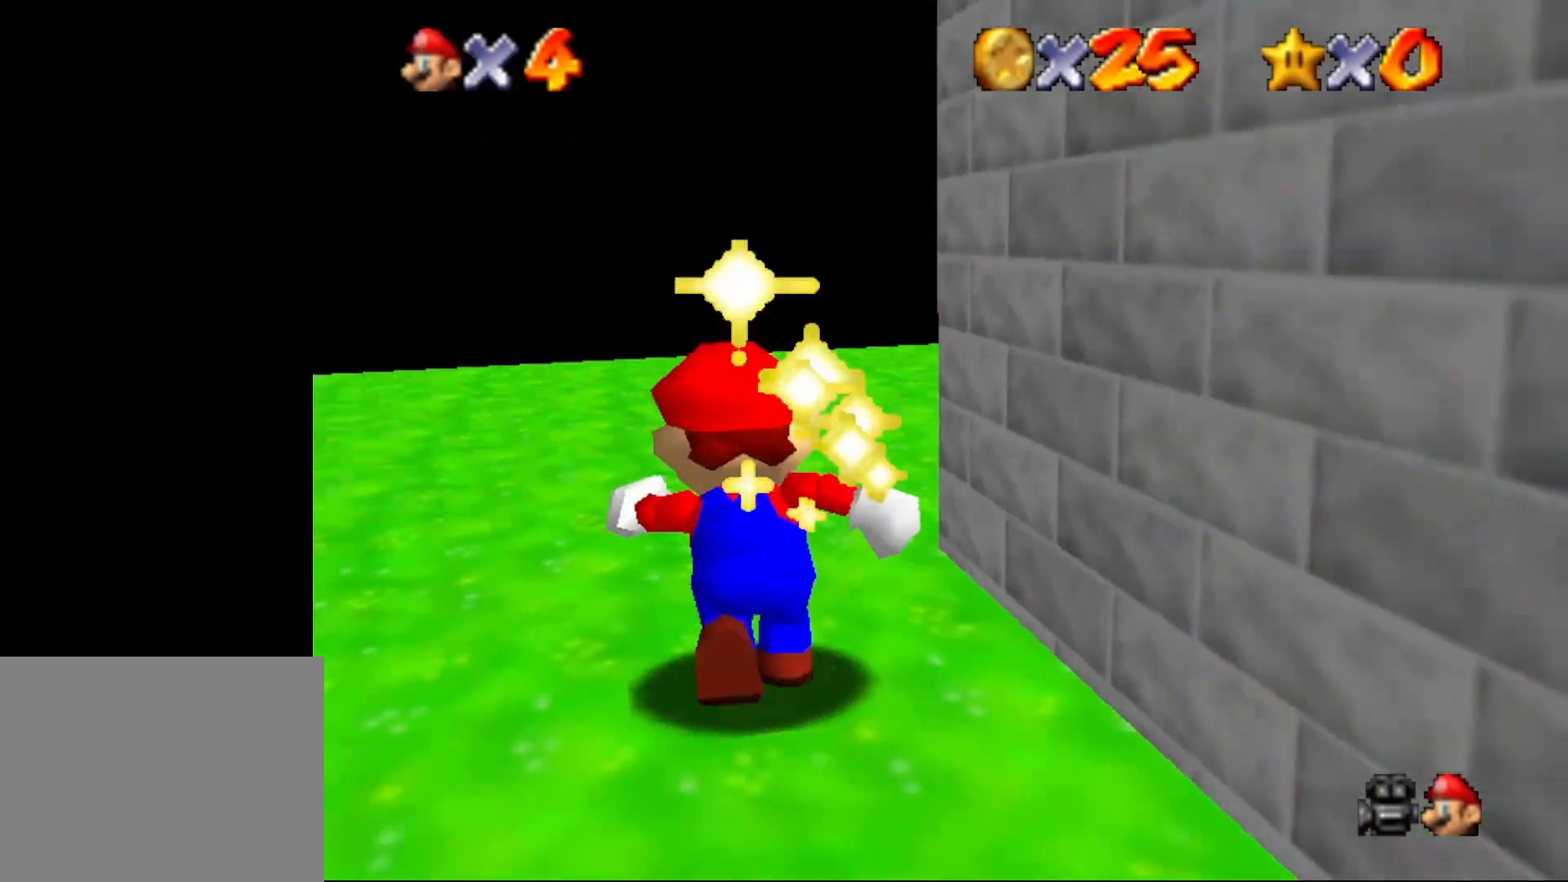
{"buttons": [], "left_stick": "up", "events": [[33, "C_RIGHT", "up"], [133, "C_RIGHT", "down"], [133, "left_stick", "up-left"], [200, "C_RIGHT", "up"], [250, "C_RIGHT", "down"], [317, "C_RIGHT", "up"], [417, "C_RIGHT", "down"], [417, "left_stick", "up"], [500, "C_RIGHT", "up"]]}
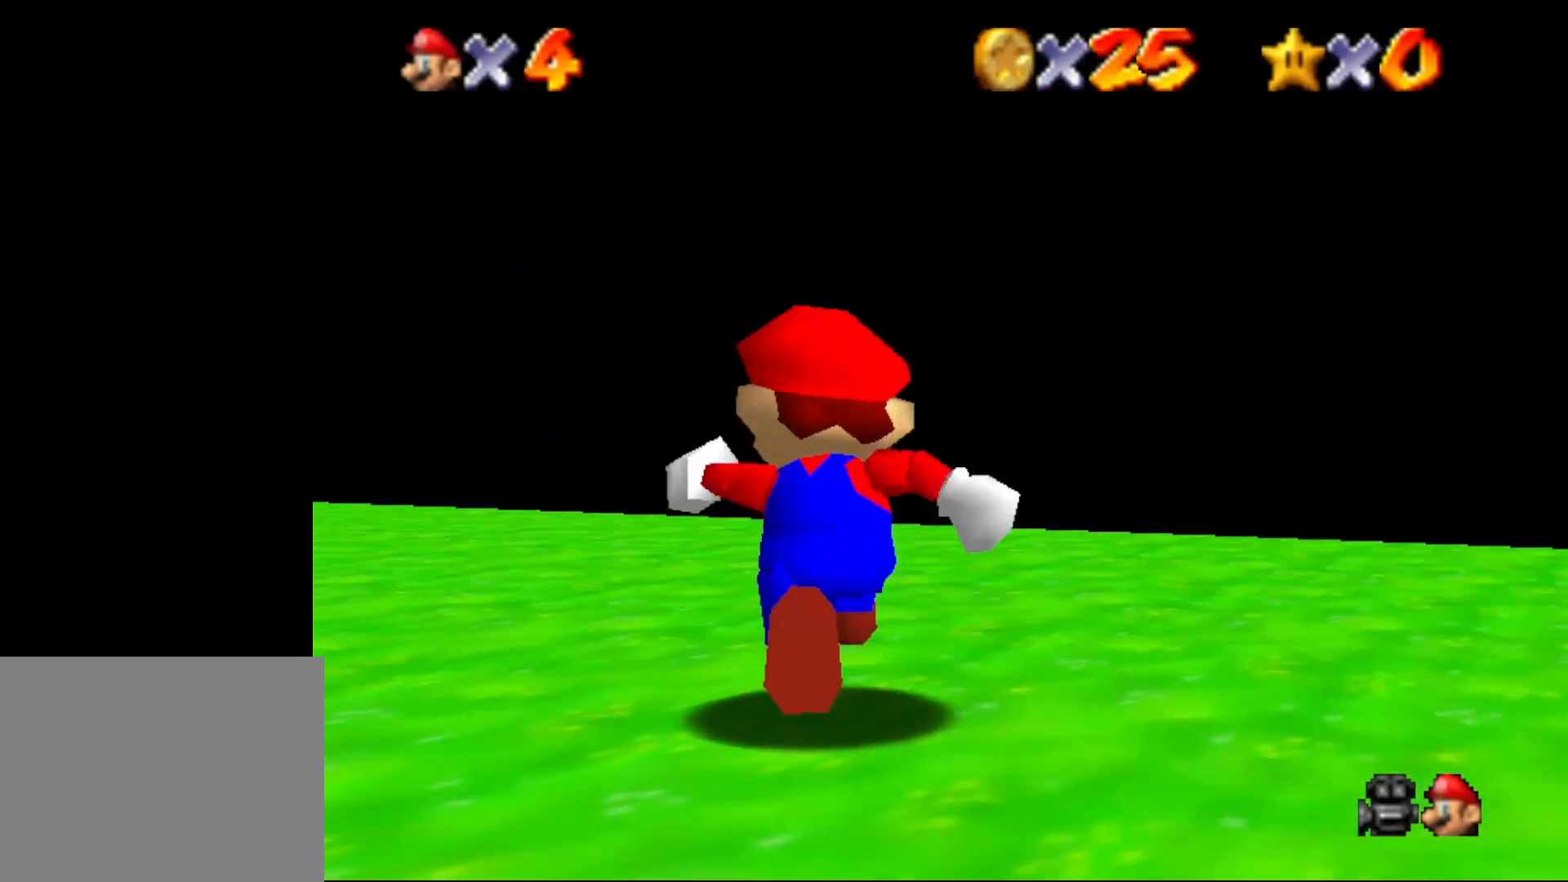
{"buttons": ["C_LEFT"], "left_stick": "right", "events": [[100, "C_RIGHT", "down"], [133, "C_RIGHT", "up"], [167, "left_stick", "up-right"], [333, "C_LEFT", "down"], [333, "left_stick", "right"], [350, "C_LEFT", "up"], [483, "C_LEFT", "down"]]}
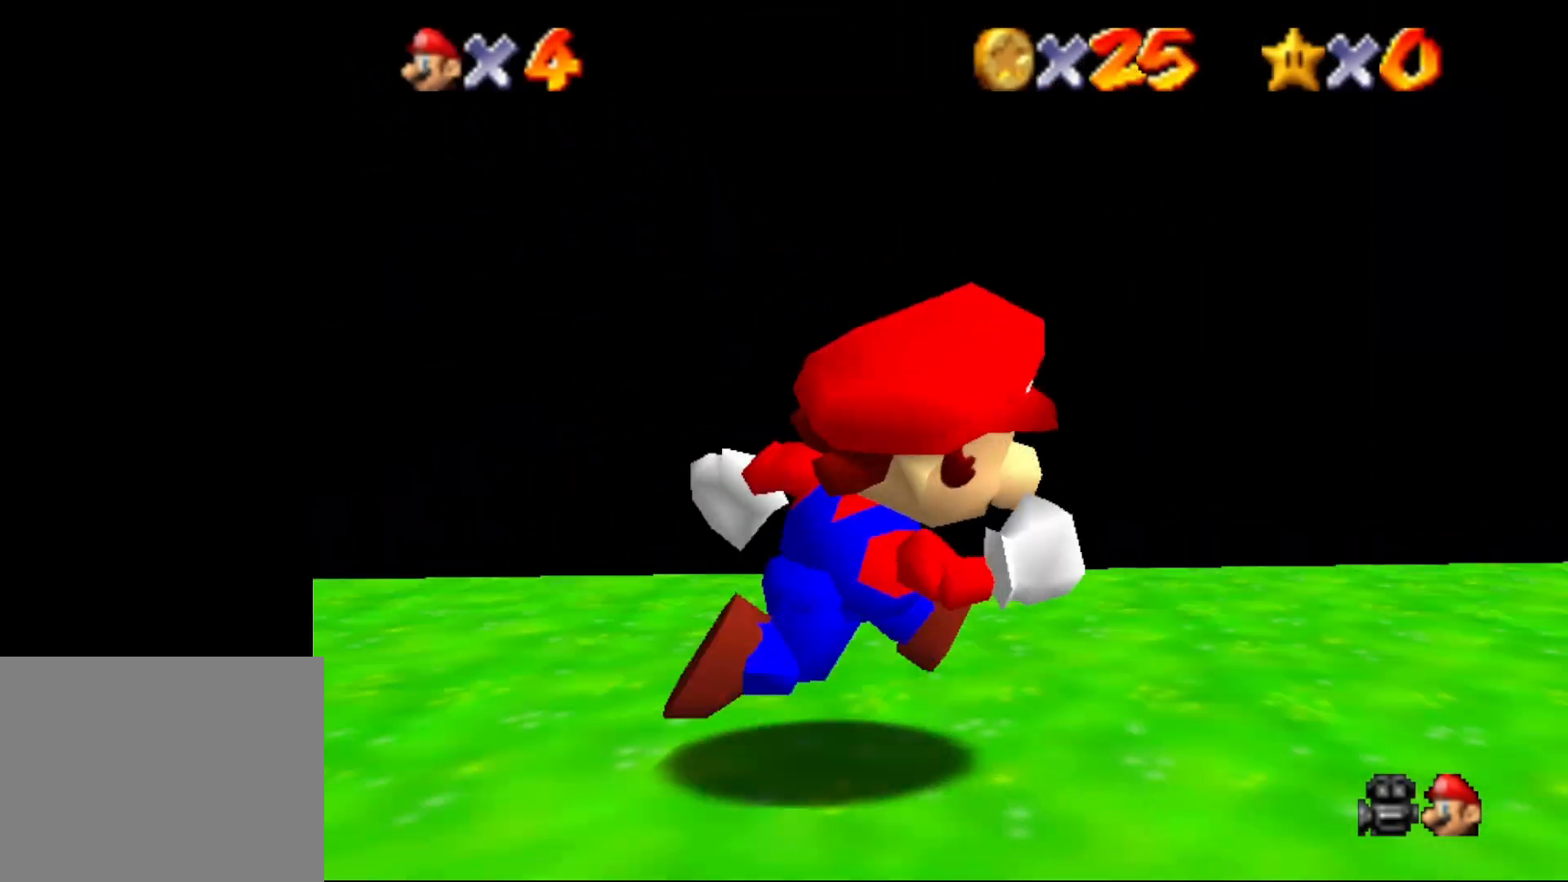
{"buttons": ["C_DOWN"], "left_stick": "up", "events": [[183, "C_LEFT", "up"], [183, "left_stick", "up-right"], [250, "C_LEFT", "down"], [317, "C_LEFT", "up"], [433, "C_LEFT", "down"], [467, "left_stick", "up"], [500, "C_DOWN", "down"], [500, "C_LEFT", "up"]]}
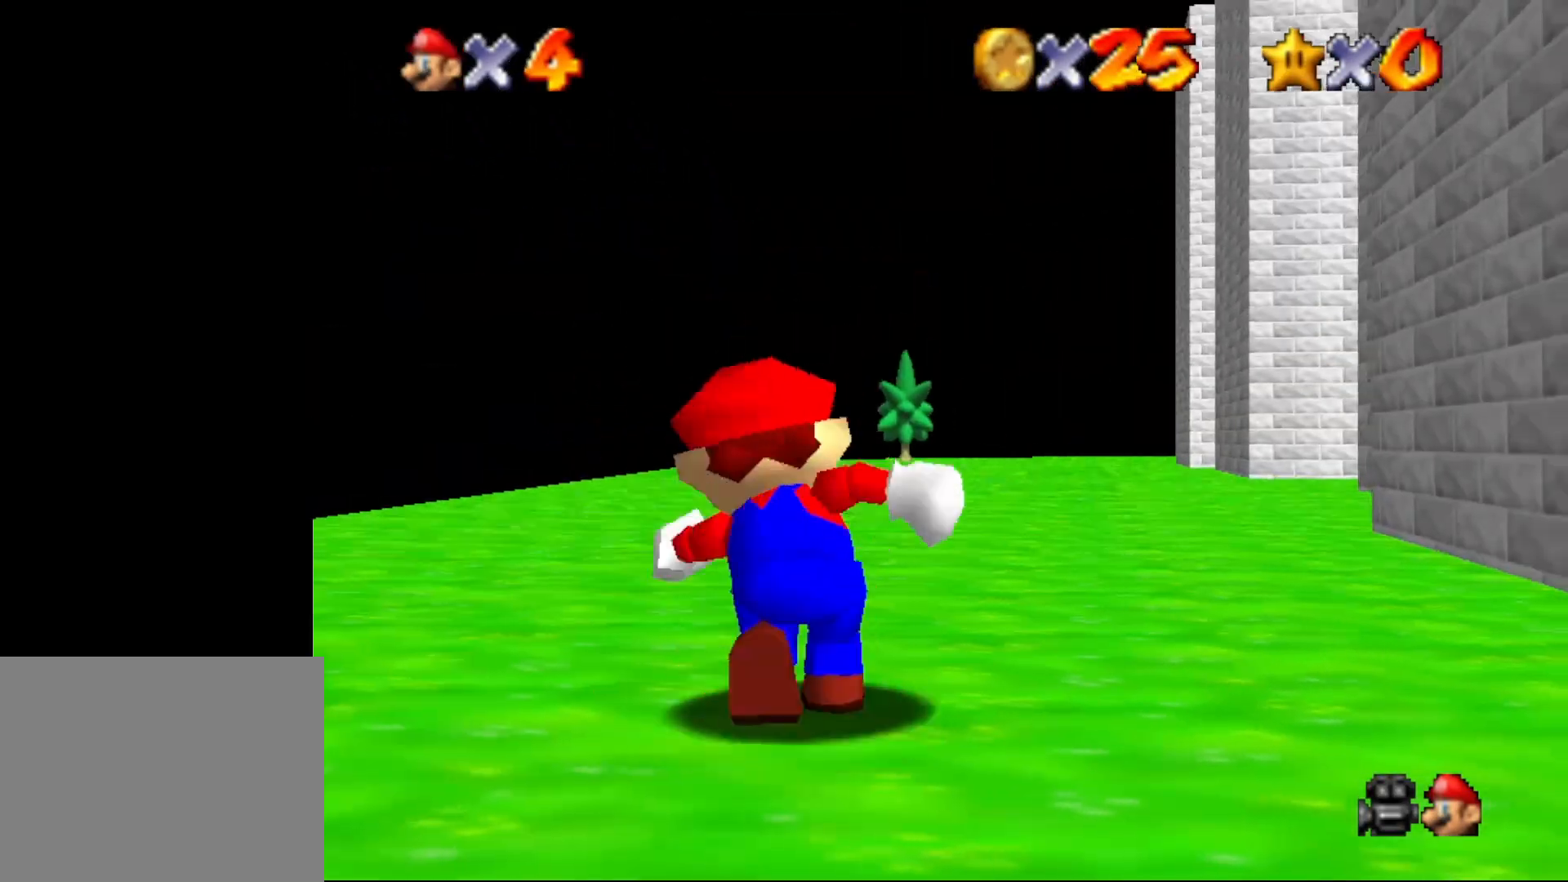
{"buttons": ["C_LEFT"], "left_stick": "up", "events": [[117, "C_DOWN", "up"], [300, "C_LEFT", "down"], [367, "C_LEFT", "up"], [500, "C_LEFT", "down"]]}
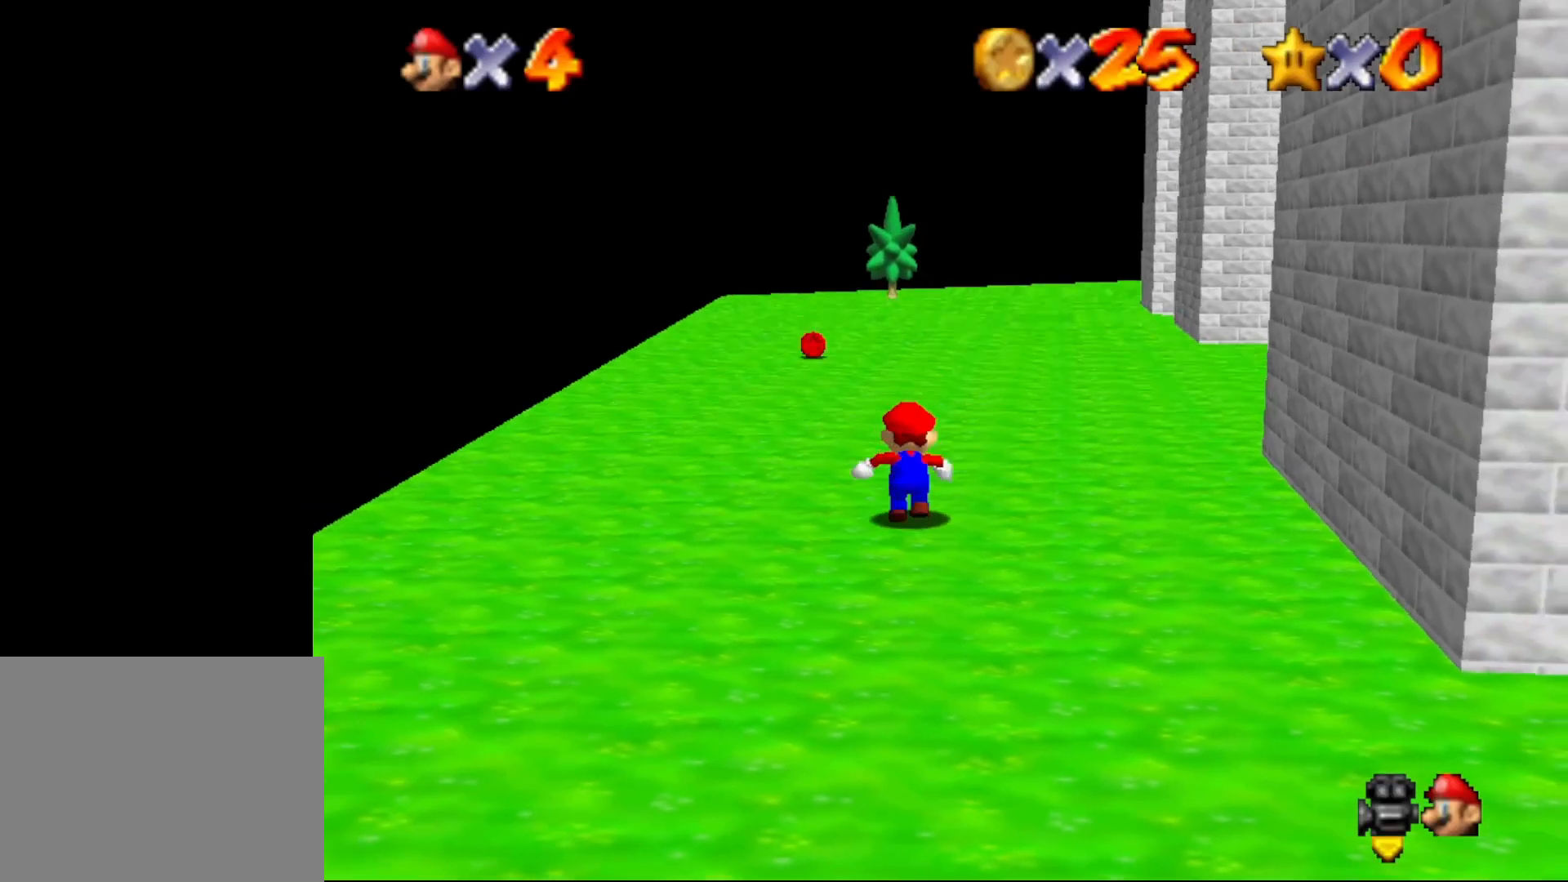
{"buttons": [], "left_stick": "up", "events": [[67, "C_LEFT", "up"], [167, "left_stick", "up-left"], [350, "left_stick", "up"]]}
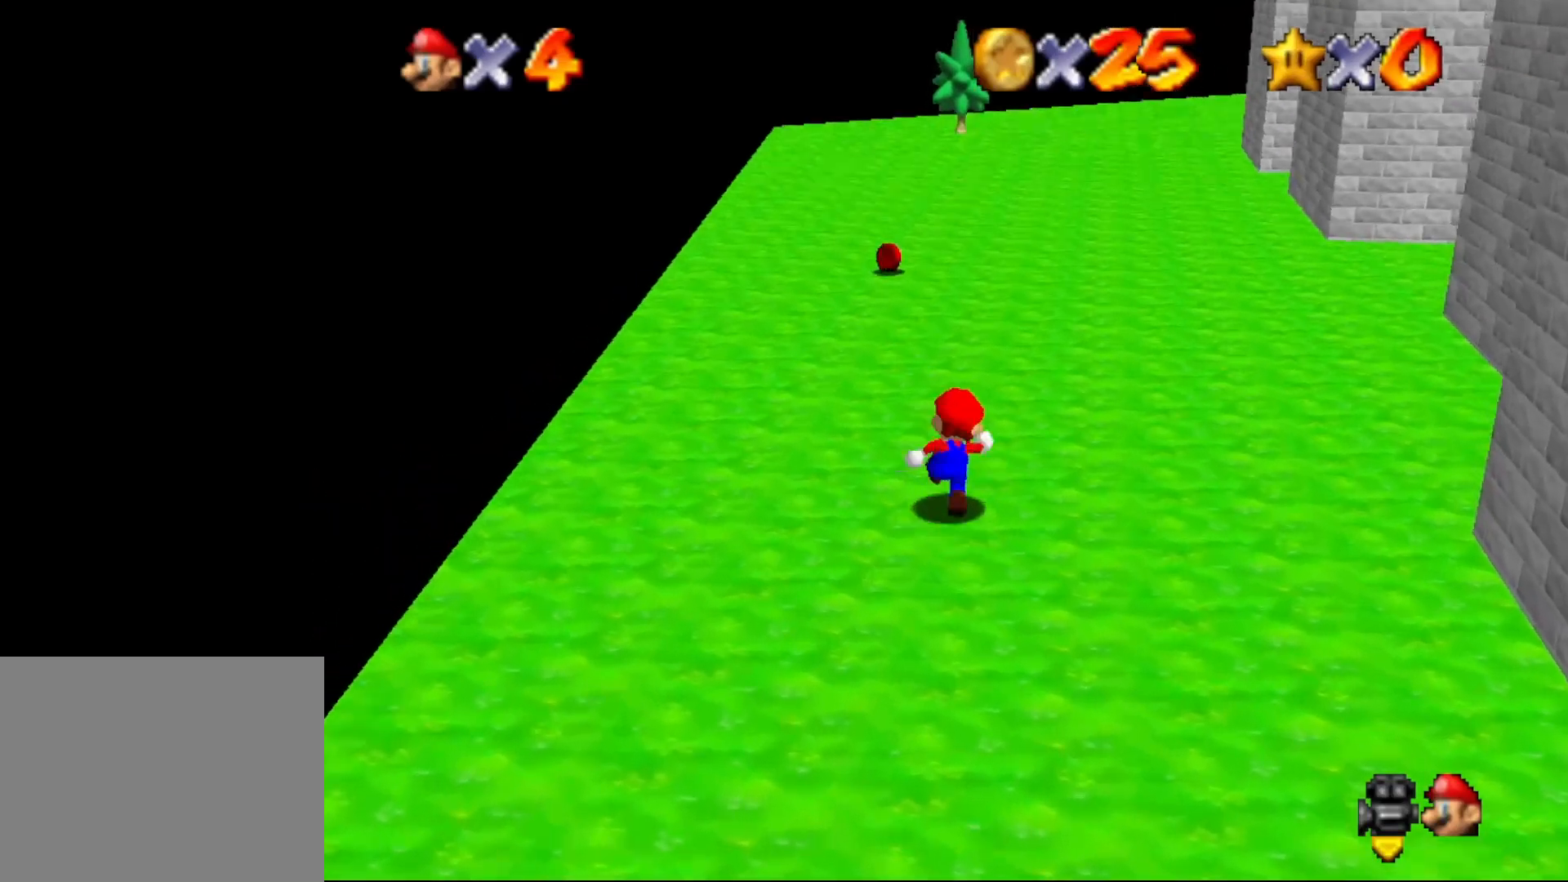
{"buttons": [], "left_stick": "up-left", "events": [[167, "A", "down"], [417, "B", "down"], [450, "A", "up"], [500, "B", "up"], [500, "left_stick", "up-left"]]}
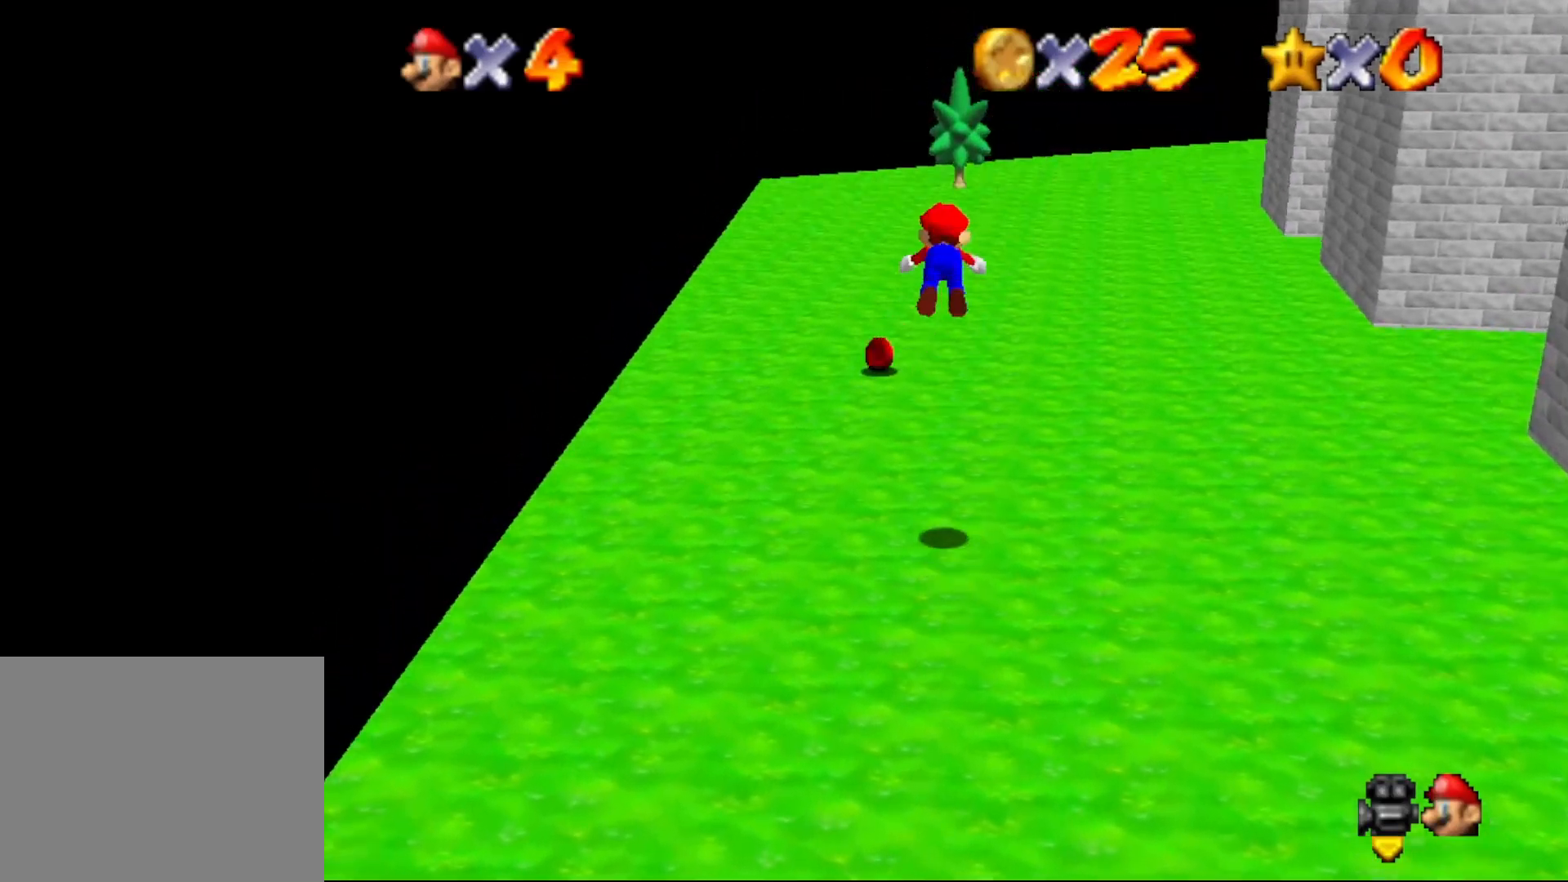
{"buttons": [], "left_stick": "up-left", "events": [[183, "C_LEFT", "down"], [217, "C_LEFT", "up"], [333, "C_LEFT", "down"], [367, "C_LEFT", "up"]]}
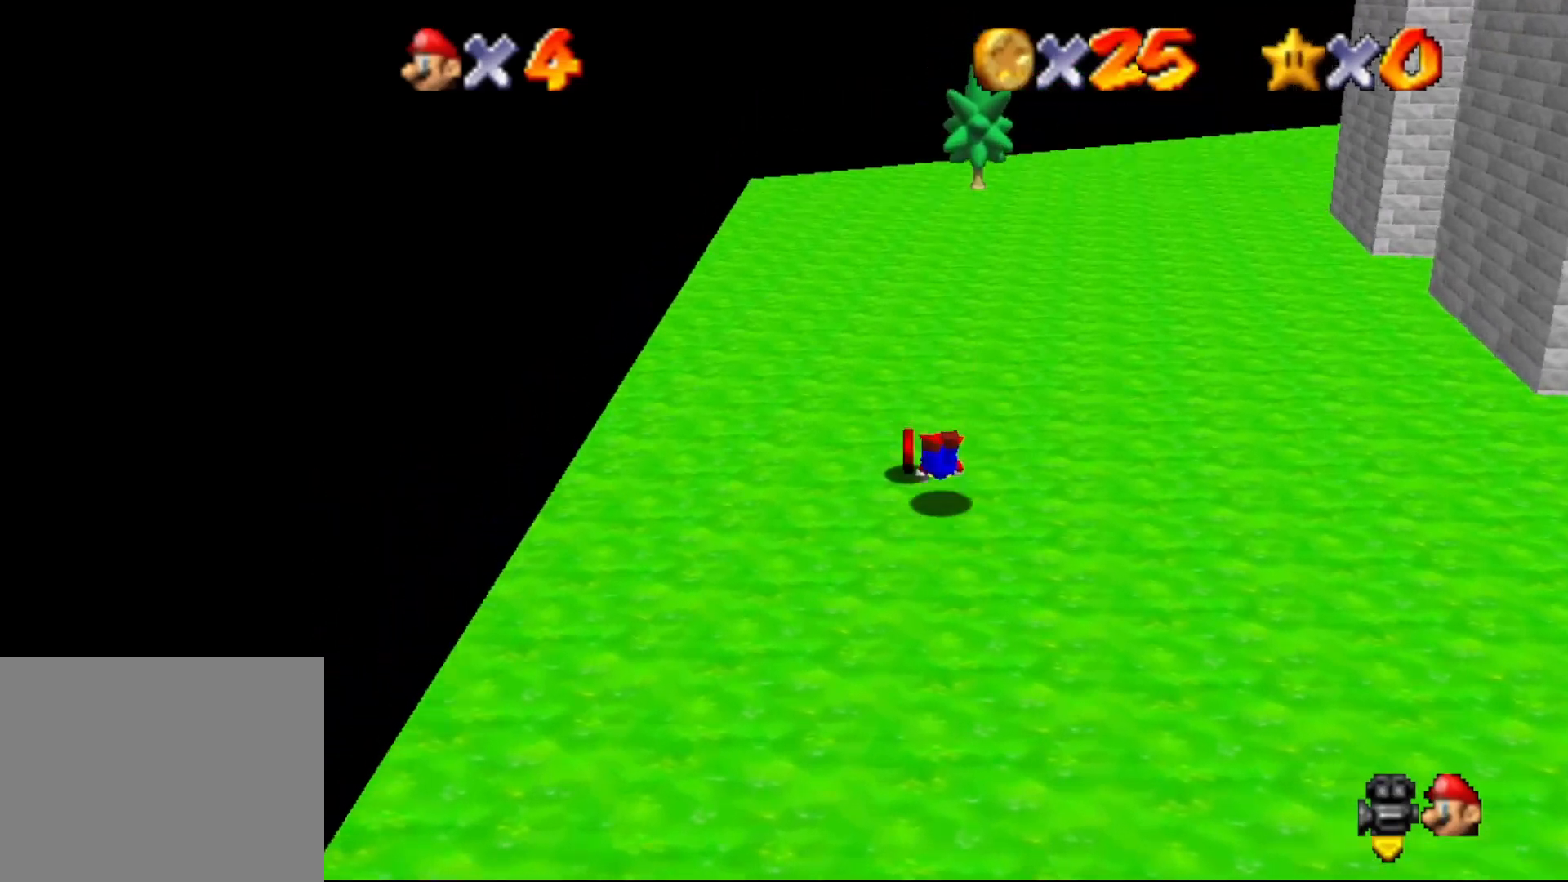
{"buttons": [], "left_stick": "up", "events": [[50, "A", "down"], [183, "A", "up"], [217, "left_stick", "up"], [300, "C_LEFT", "down"], [367, "C_LEFT", "up"], [467, "C_LEFT", "down"], [500, "C_LEFT", "up"]]}
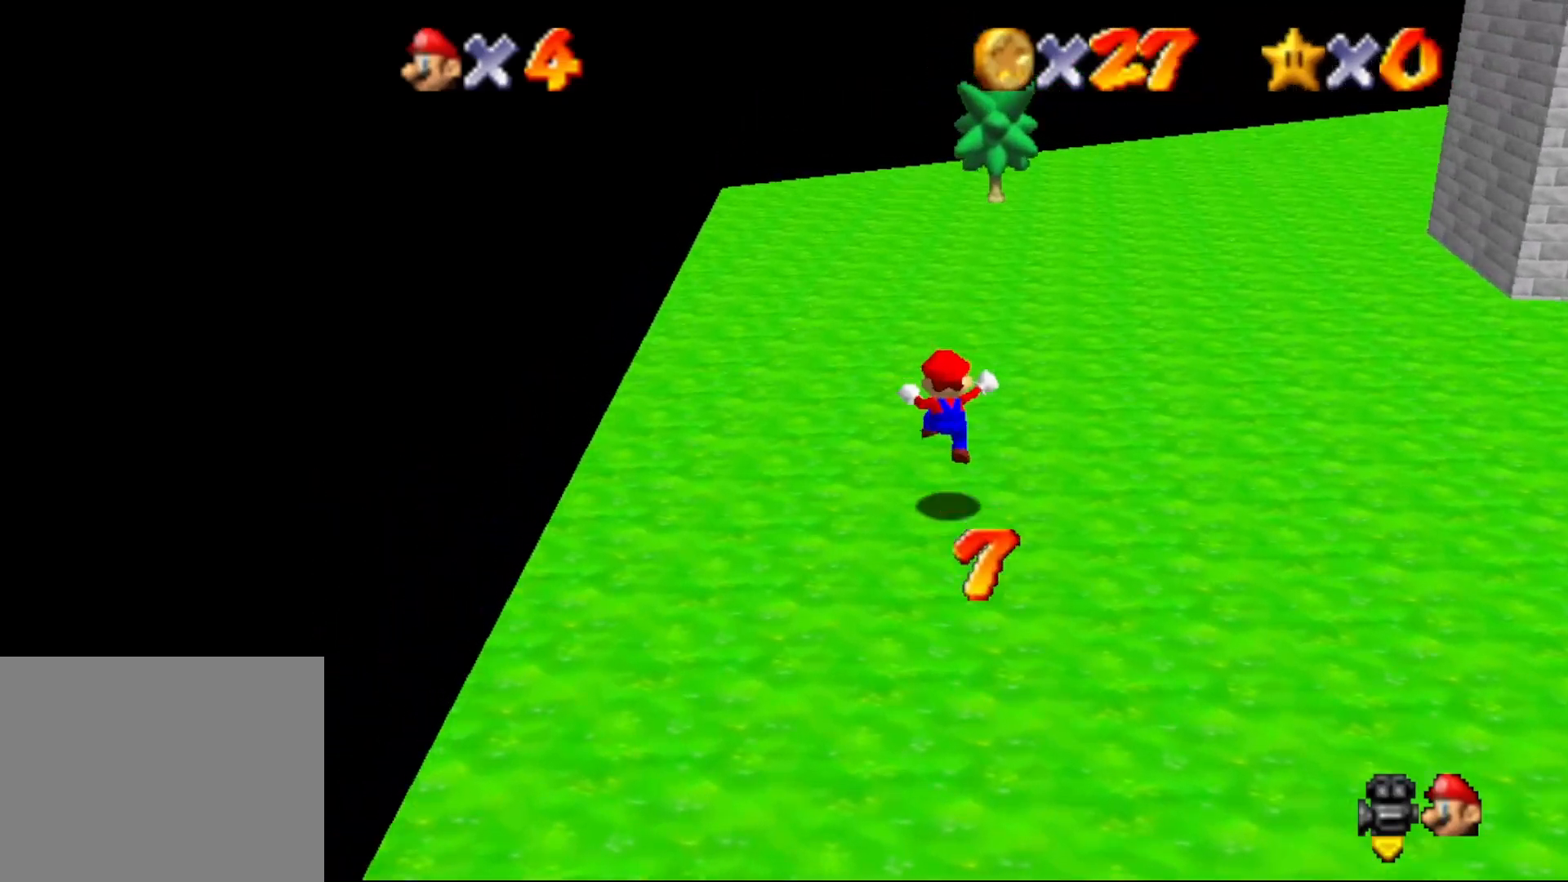
{"buttons": ["C_LEFT"], "left_stick": "up-right", "events": [[150, "C_LEFT", "down"], [150, "left_stick", "up-right"], [167, "C_LEFT", "up"], [267, "C_LEFT", "down"], [350, "C_LEFT", "up"], [417, "C_LEFT", "down"]]}
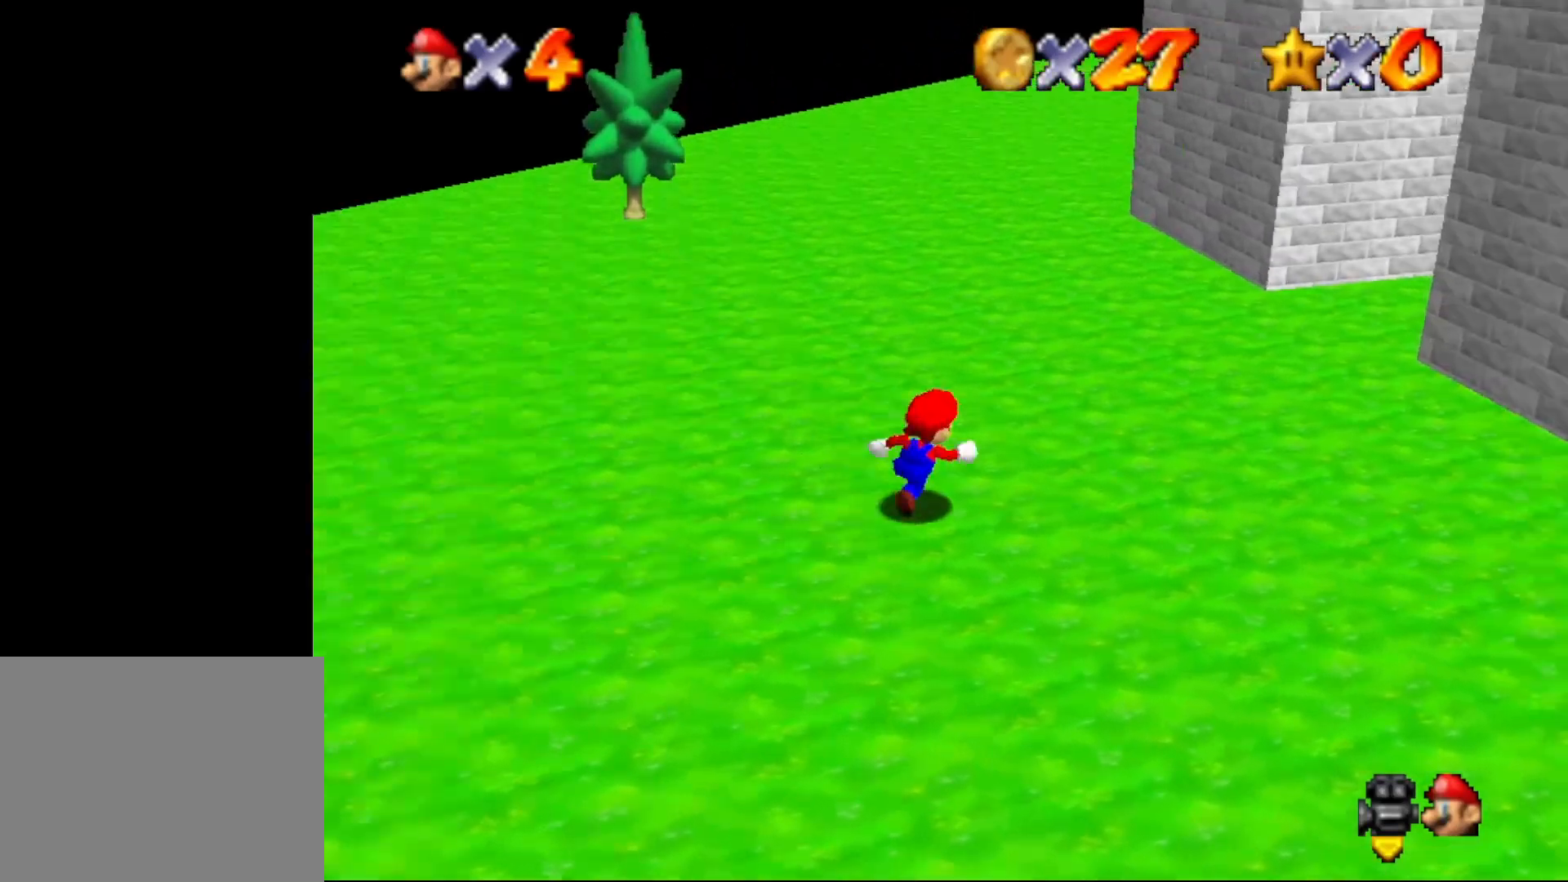
{"buttons": ["B"], "left_stick": "up", "events": [[33, "C_LEFT", "up"], [33, "left_stick", "up"], [167, "B", "down"]]}
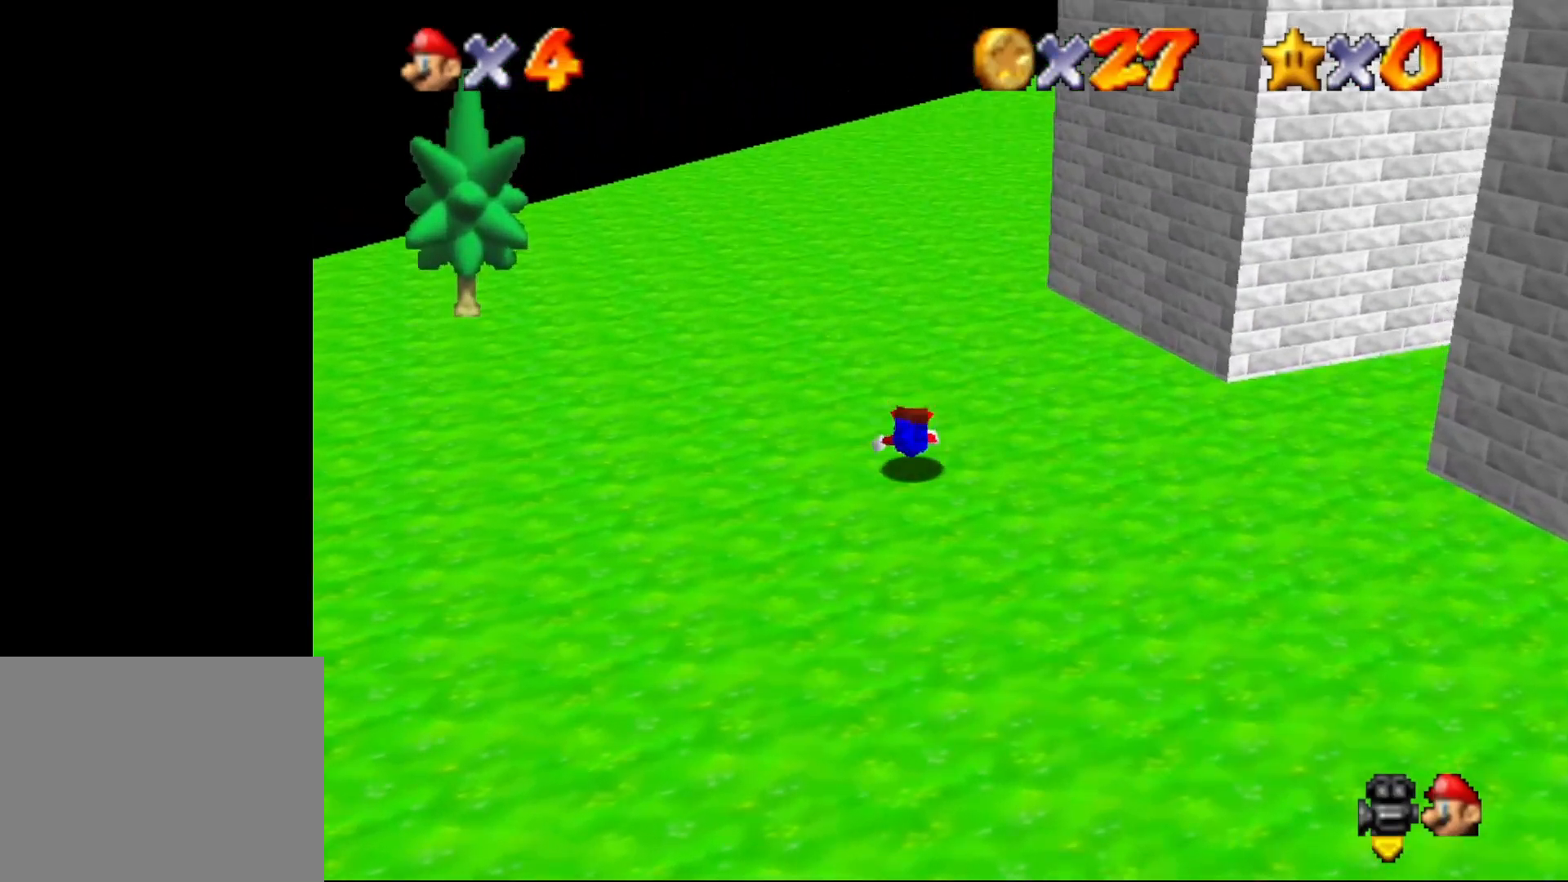
{"buttons": [], "left_stick": "up", "events": [[50, "B", "up"], [67, "A", "down"], [100, "A", "up"], [250, "C_LEFT", "down"], [317, "C_LEFT", "up"], [400, "C_LEFT", "down"], [467, "C_LEFT", "up"]]}
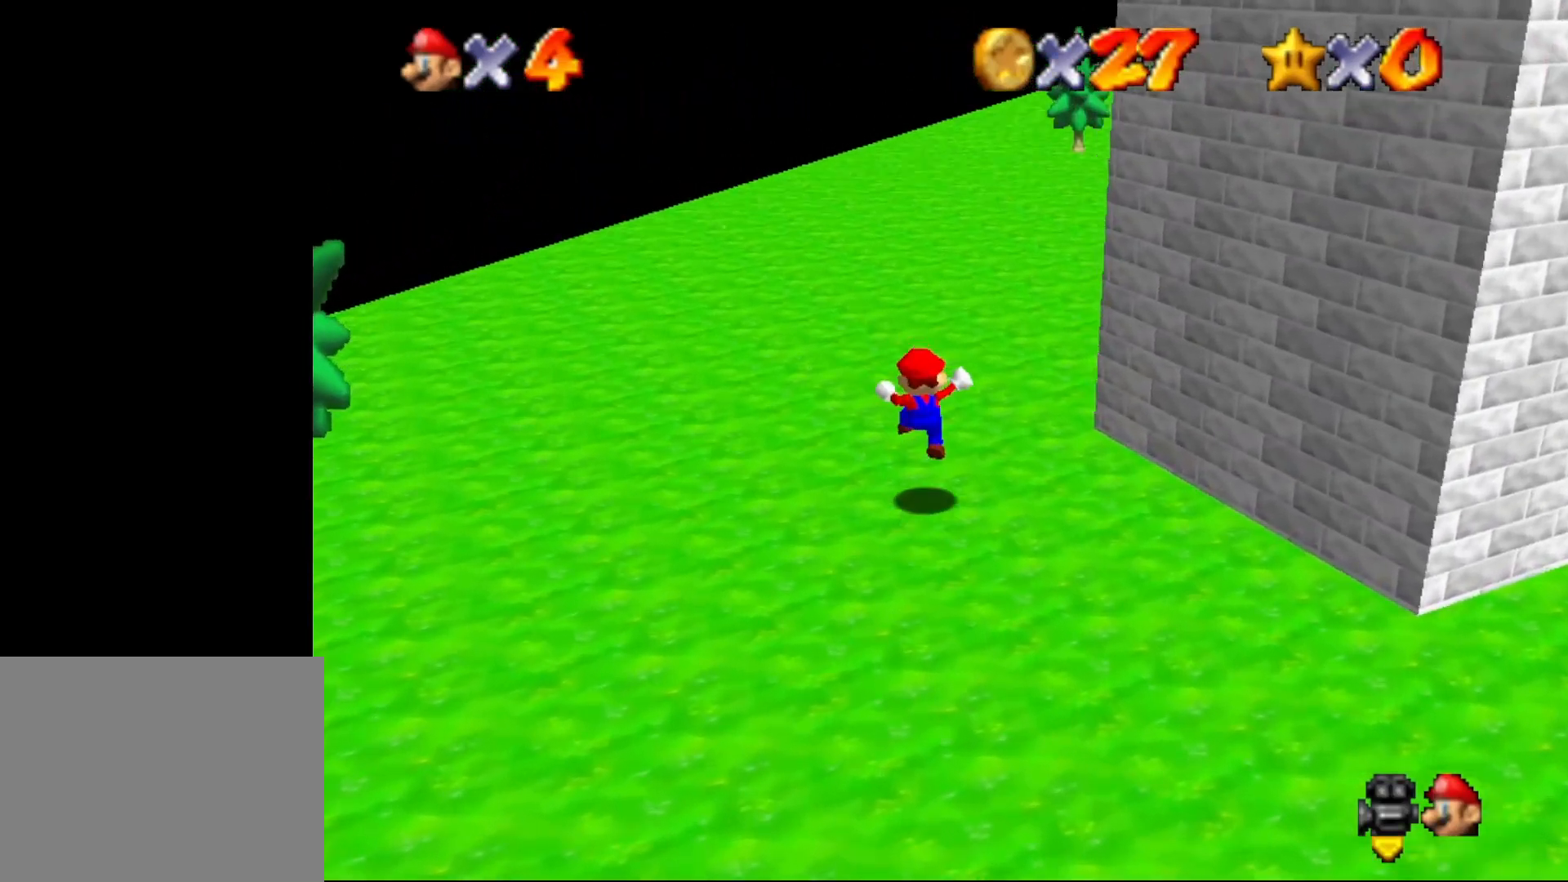
{"buttons": ["B"], "left_stick": "up", "events": [[183, "A", "down"], [267, "A", "up"], [333, "B", "down"]]}
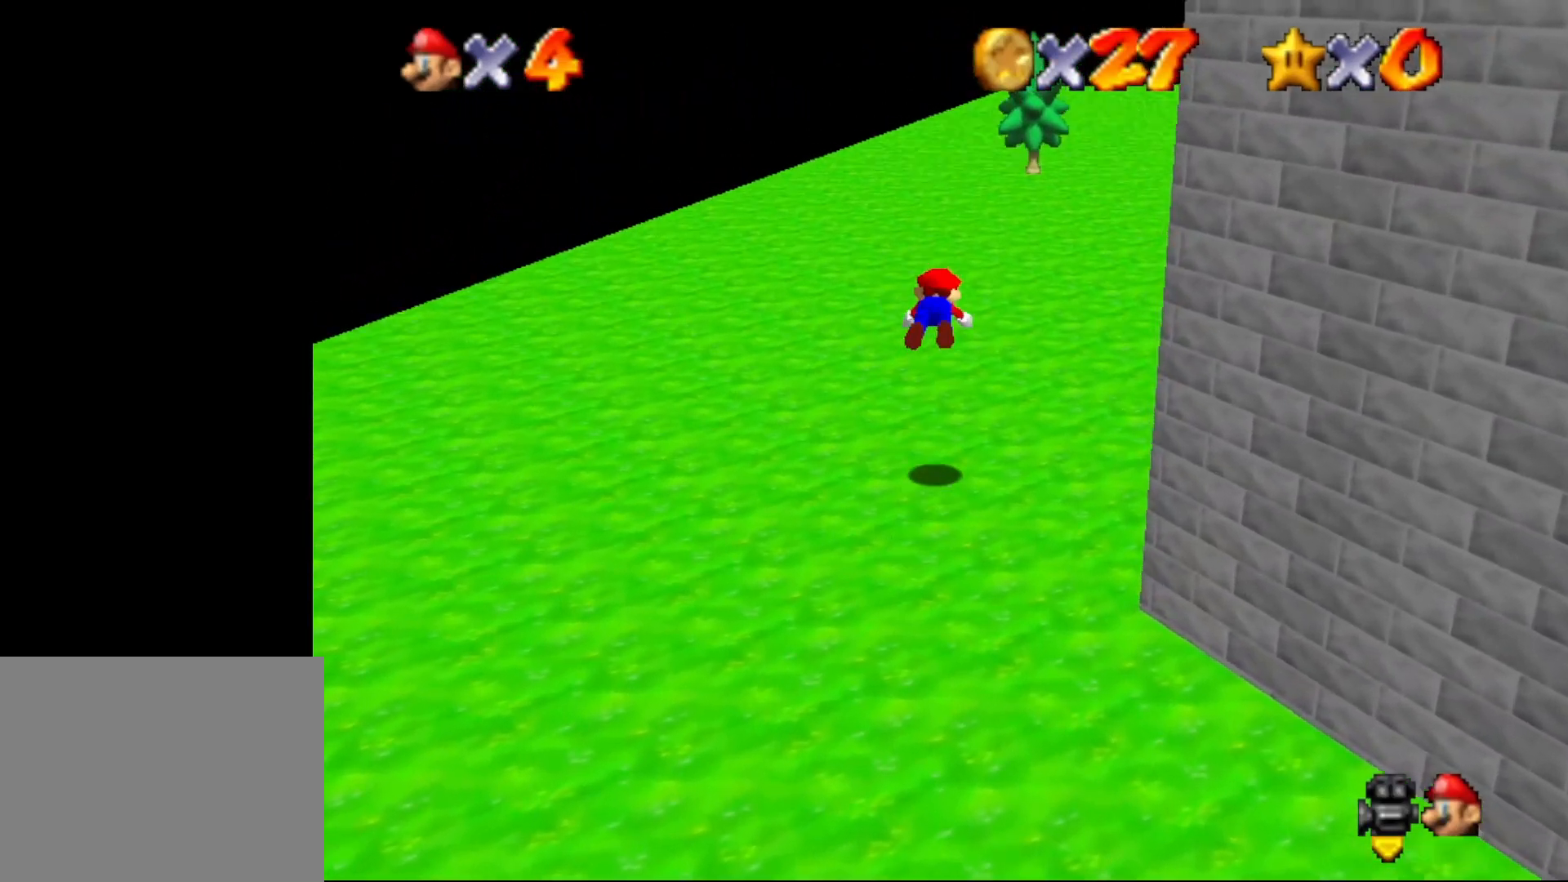
{"buttons": ["C_LEFT"], "left_stick": "up", "events": [[283, "A", "down"], [283, "B", "up"], [317, "A", "up"], [483, "C_LEFT", "down"]]}
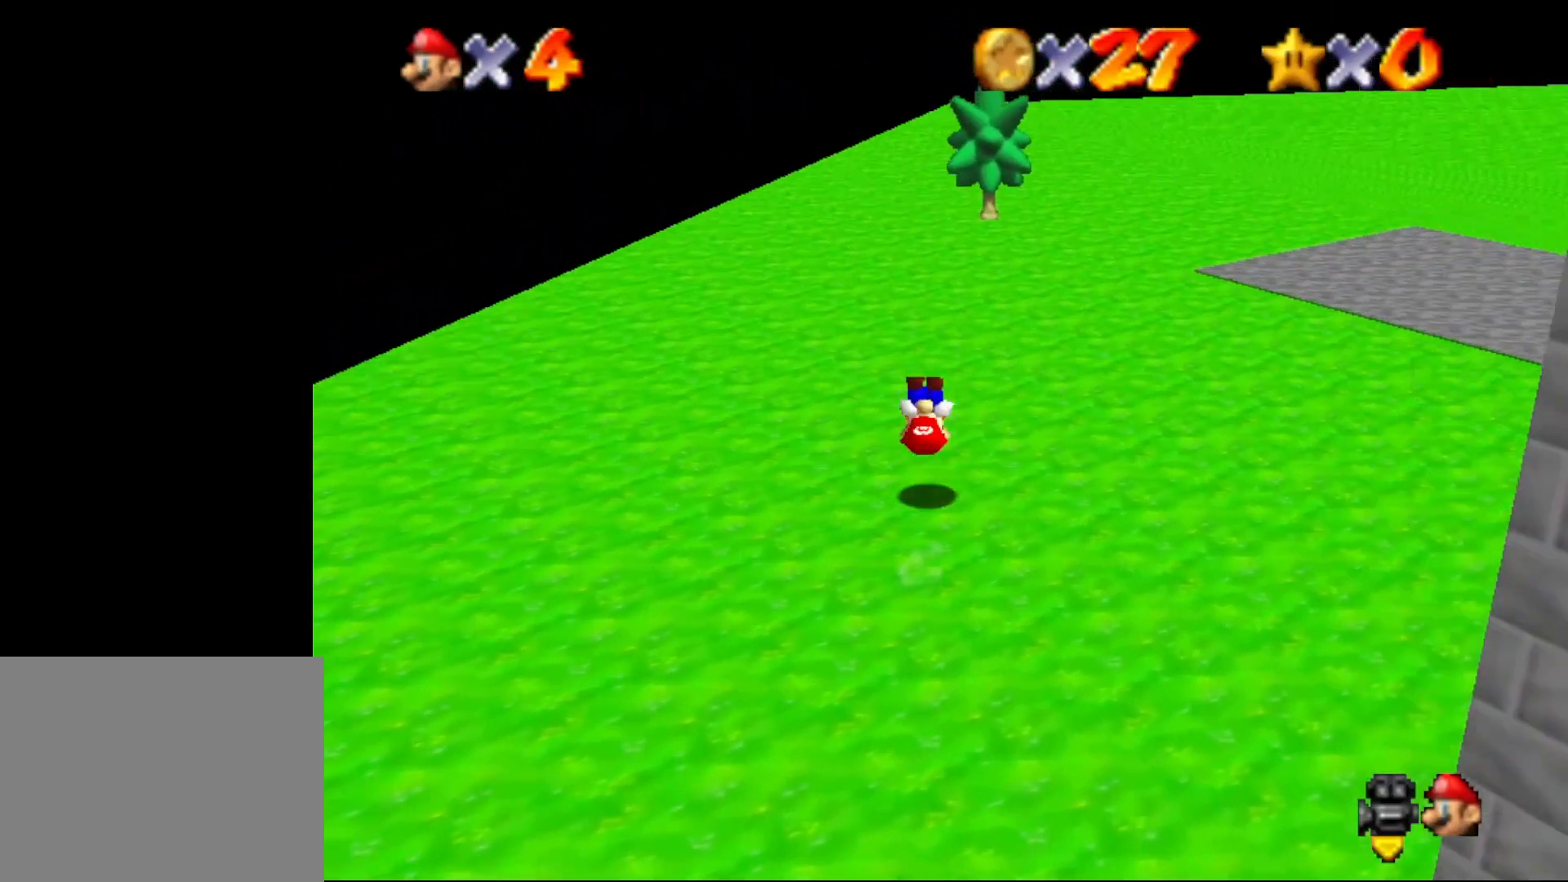
{"buttons": ["C_LEFT"], "left_stick": "up-right", "events": [[33, "C_LEFT", "up"], [67, "left_stick", "center"], [100, "C_LEFT", "down"], [200, "C_LEFT", "up"], [233, "left_stick", "up"], [267, "C_LEFT", "down"], [300, "left_stick", "up-right"], [333, "C_LEFT", "up"], [450, "C_LEFT", "down"]]}
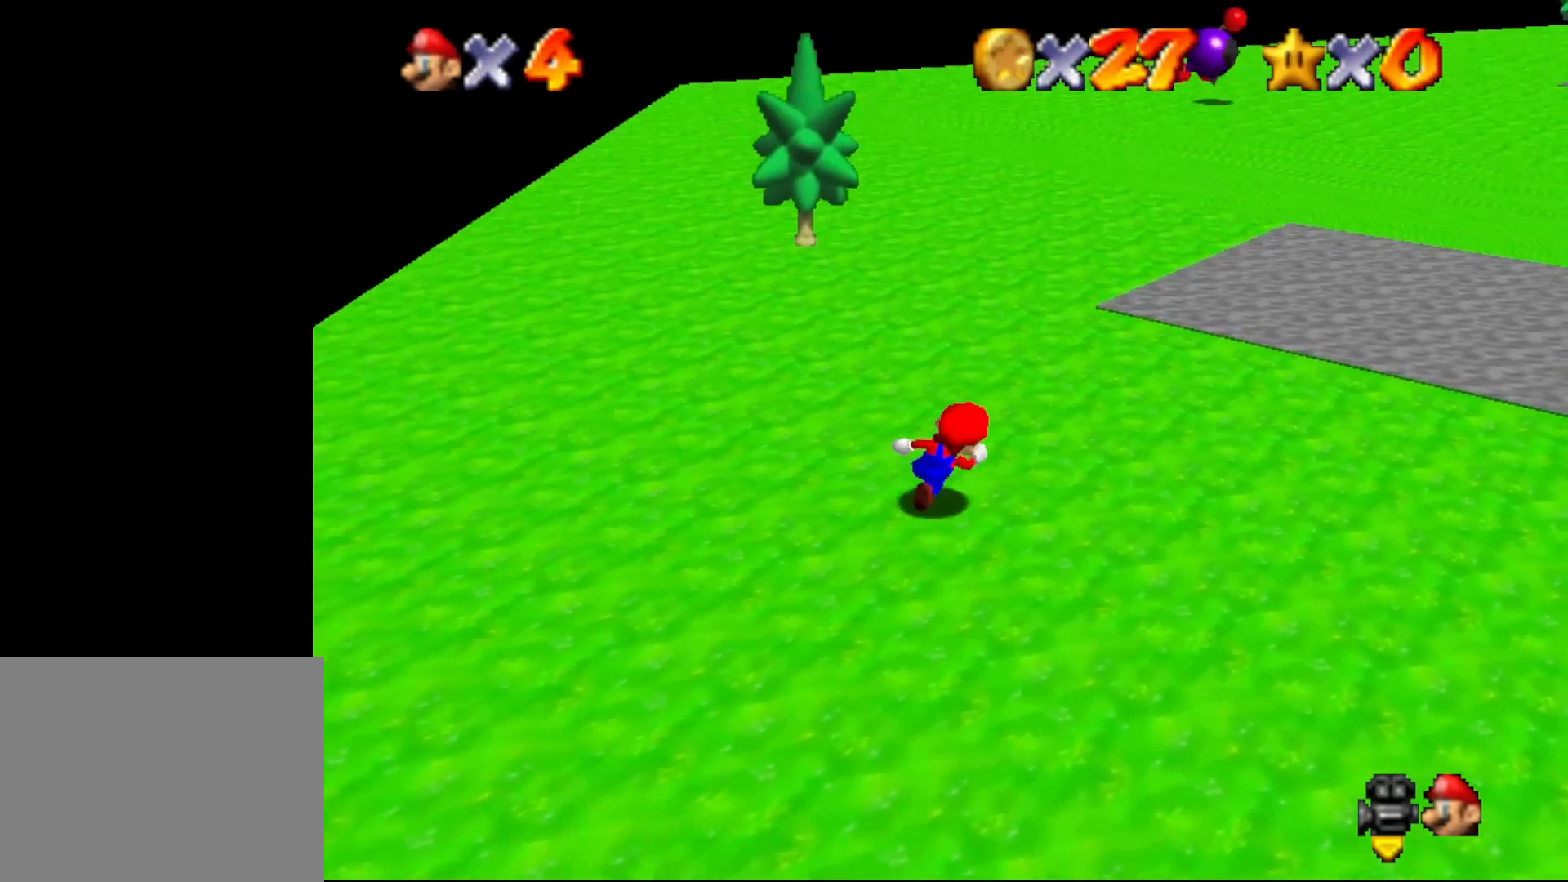
{"buttons": ["B"], "left_stick": "up", "events": [[17, "C_LEFT", "up"], [100, "C_LEFT", "down"], [183, "C_LEFT", "up"], [300, "A", "down"], [300, "left_stick", "up"], [367, "A", "up"], [500, "B", "down"]]}
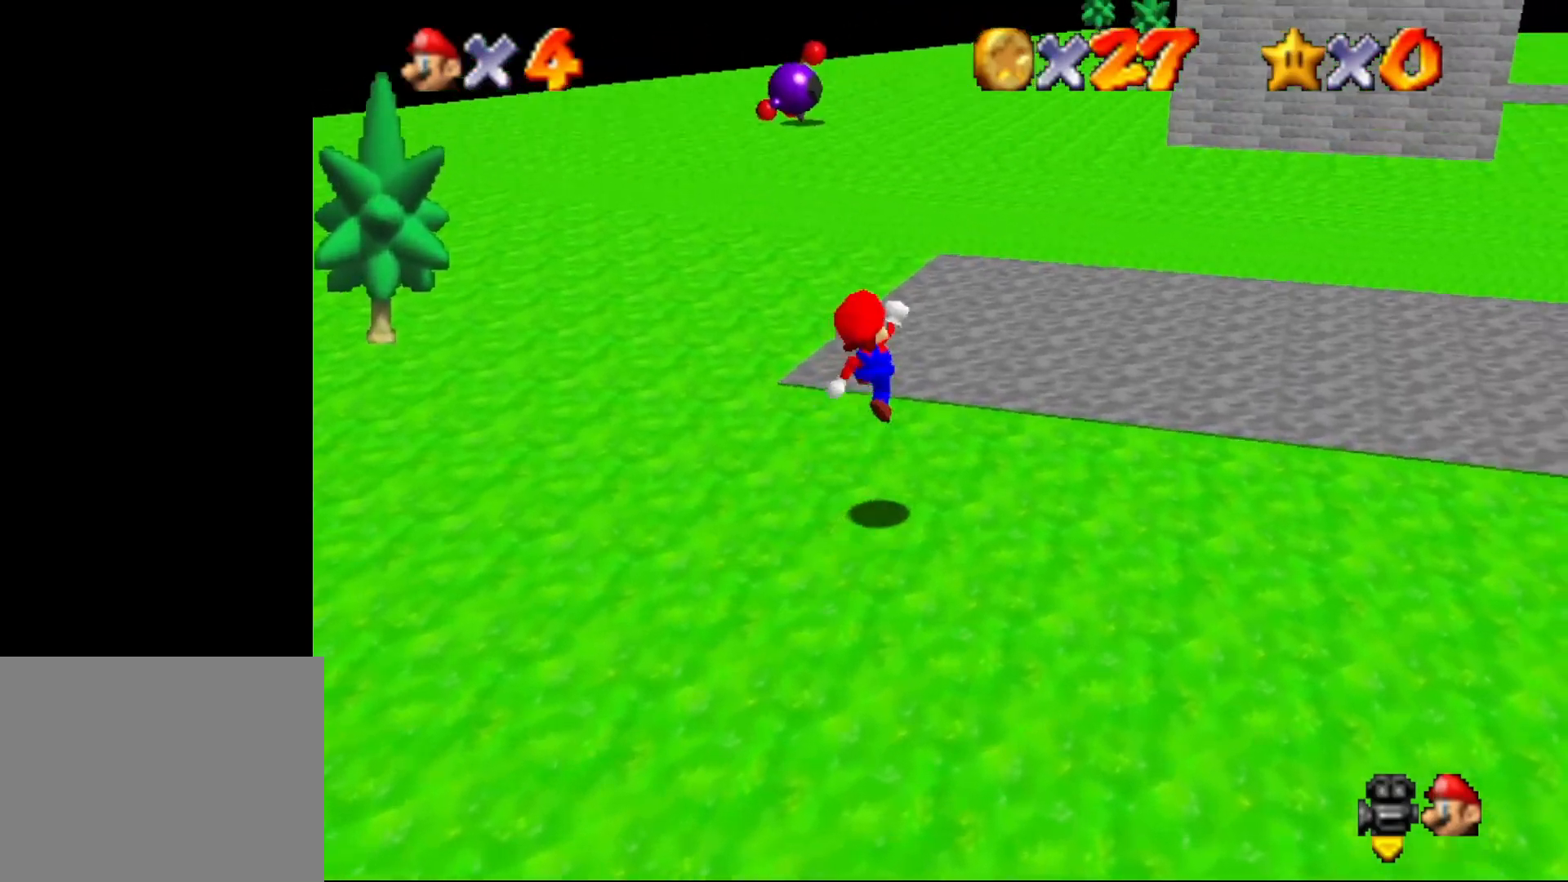
{"buttons": [], "left_stick": "up", "events": [[50, "B", "up"], [367, "A", "down"], [433, "A", "up"]]}
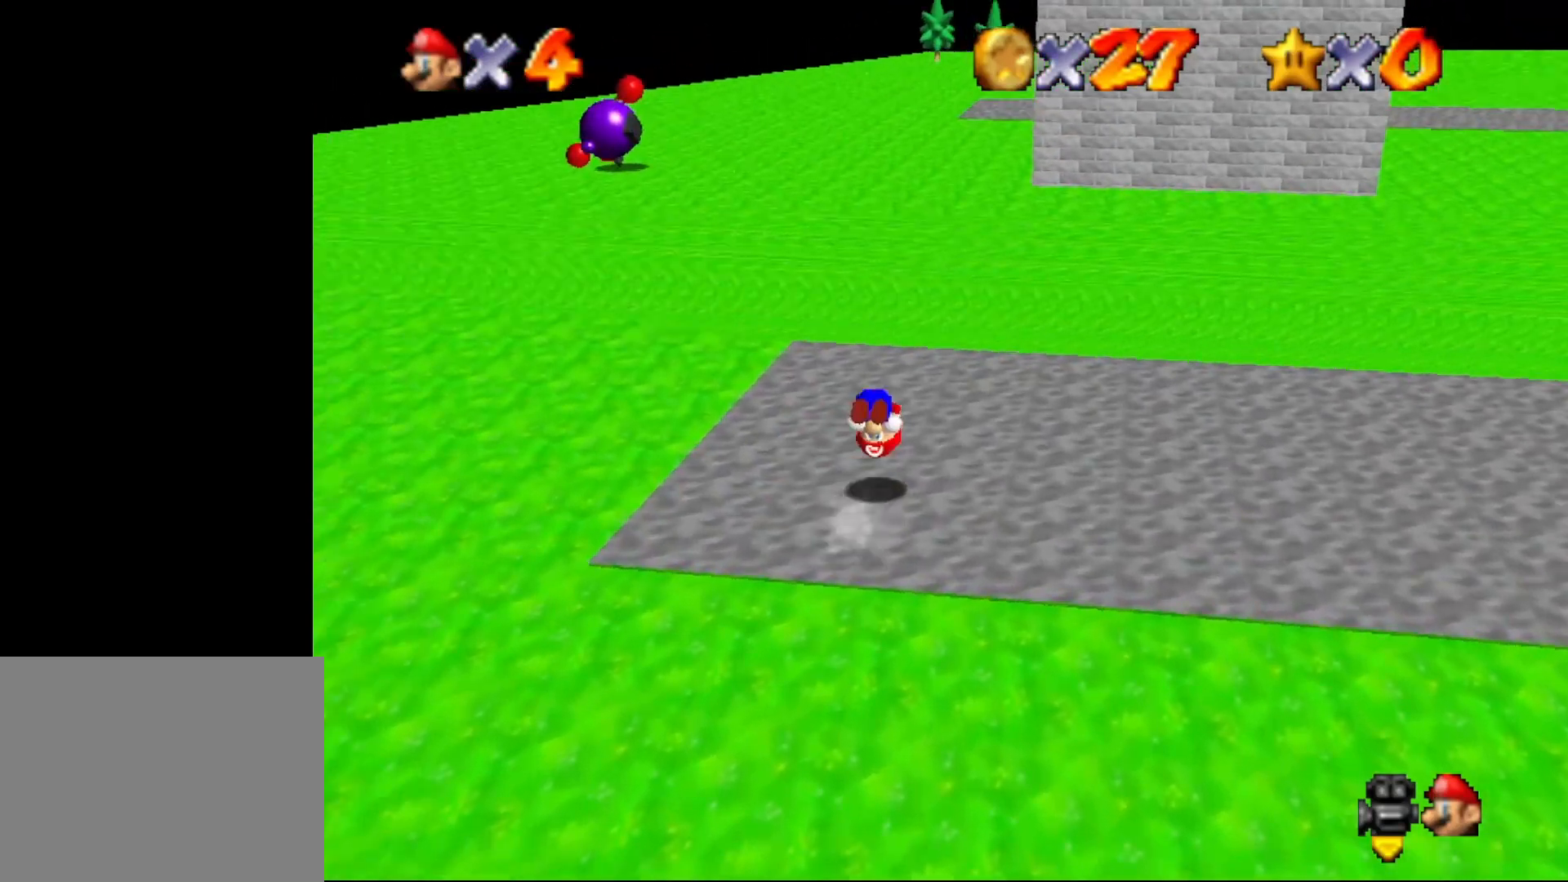
{"buttons": [], "left_stick": "up-left", "events": [[450, "left_stick", "up-left"]]}
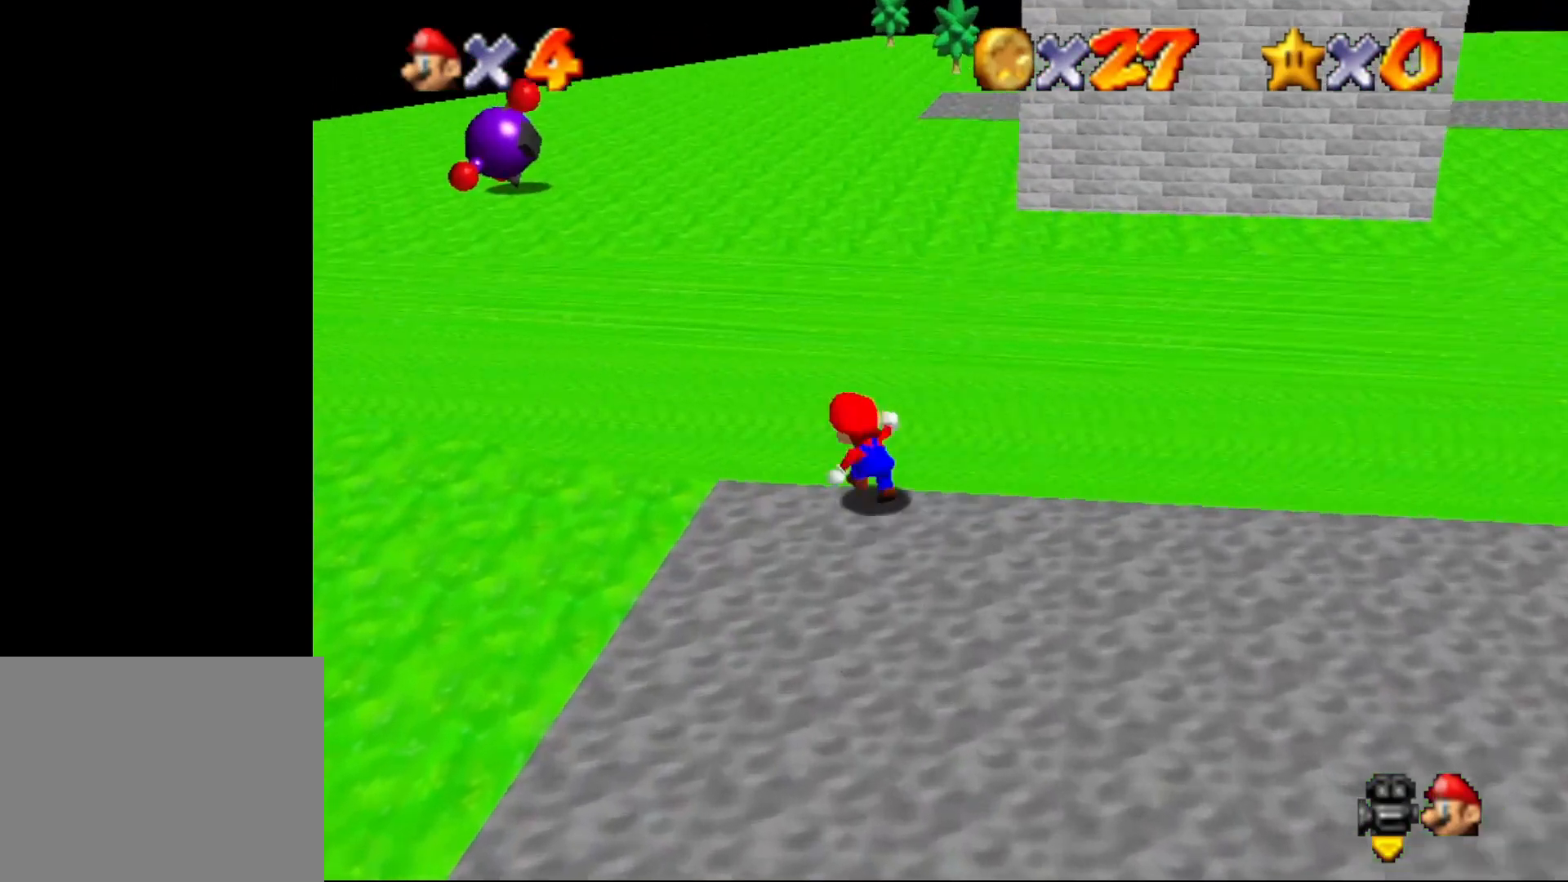
{"buttons": ["A"], "left_stick": "up-left", "events": [[67, "B", "down"], [483, "A", "down"], [483, "B", "up"]]}
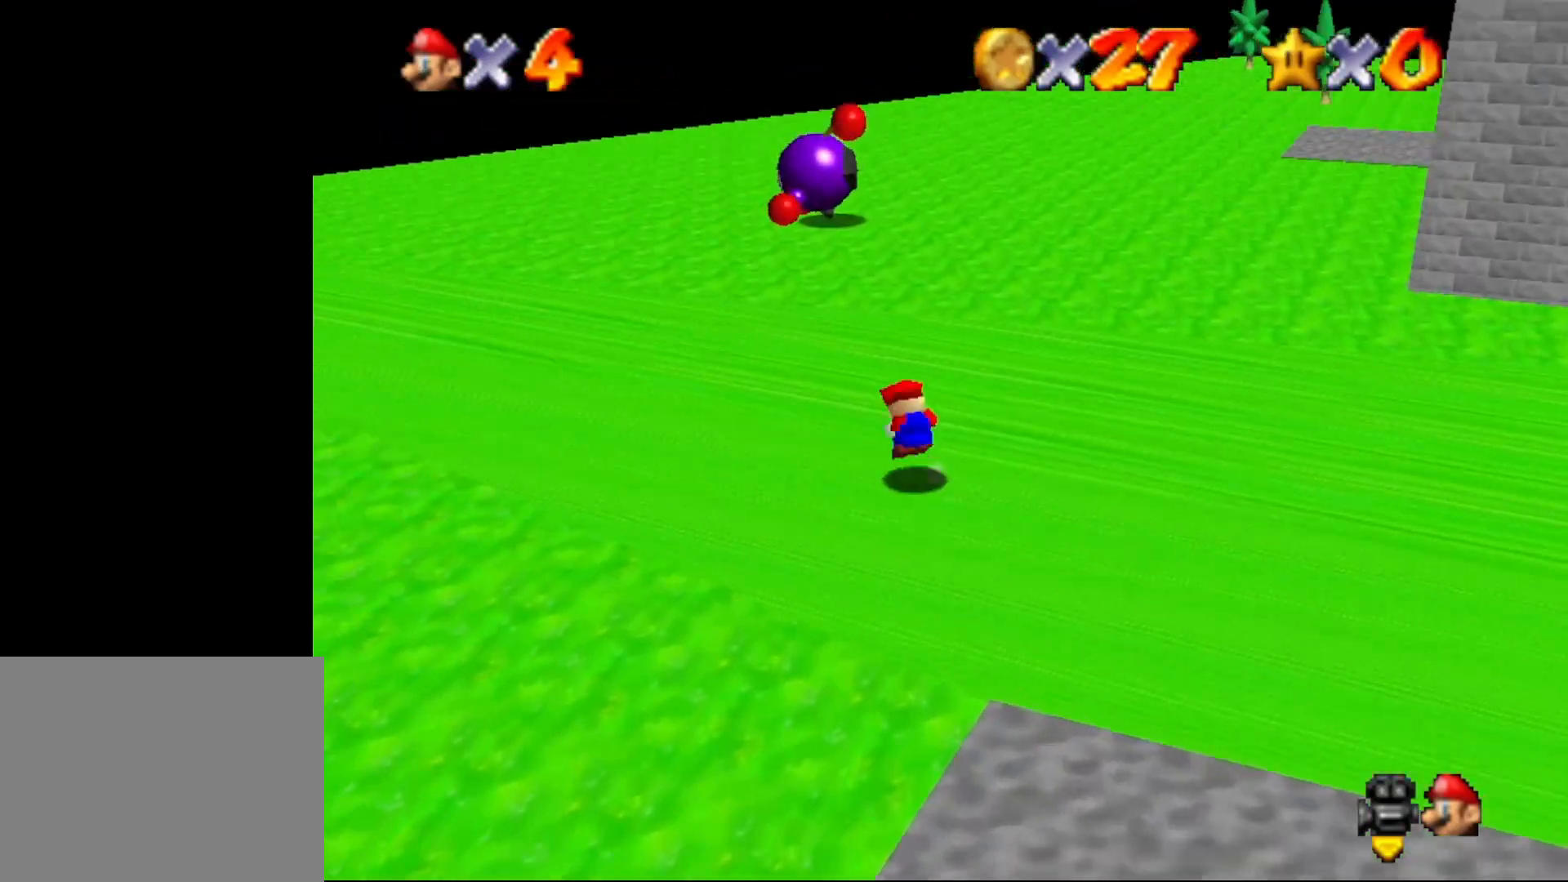
{"buttons": [], "left_stick": "center", "events": [[50, "A", "up"], [283, "left_stick", "up"], [400, "left_stick", "center"]]}
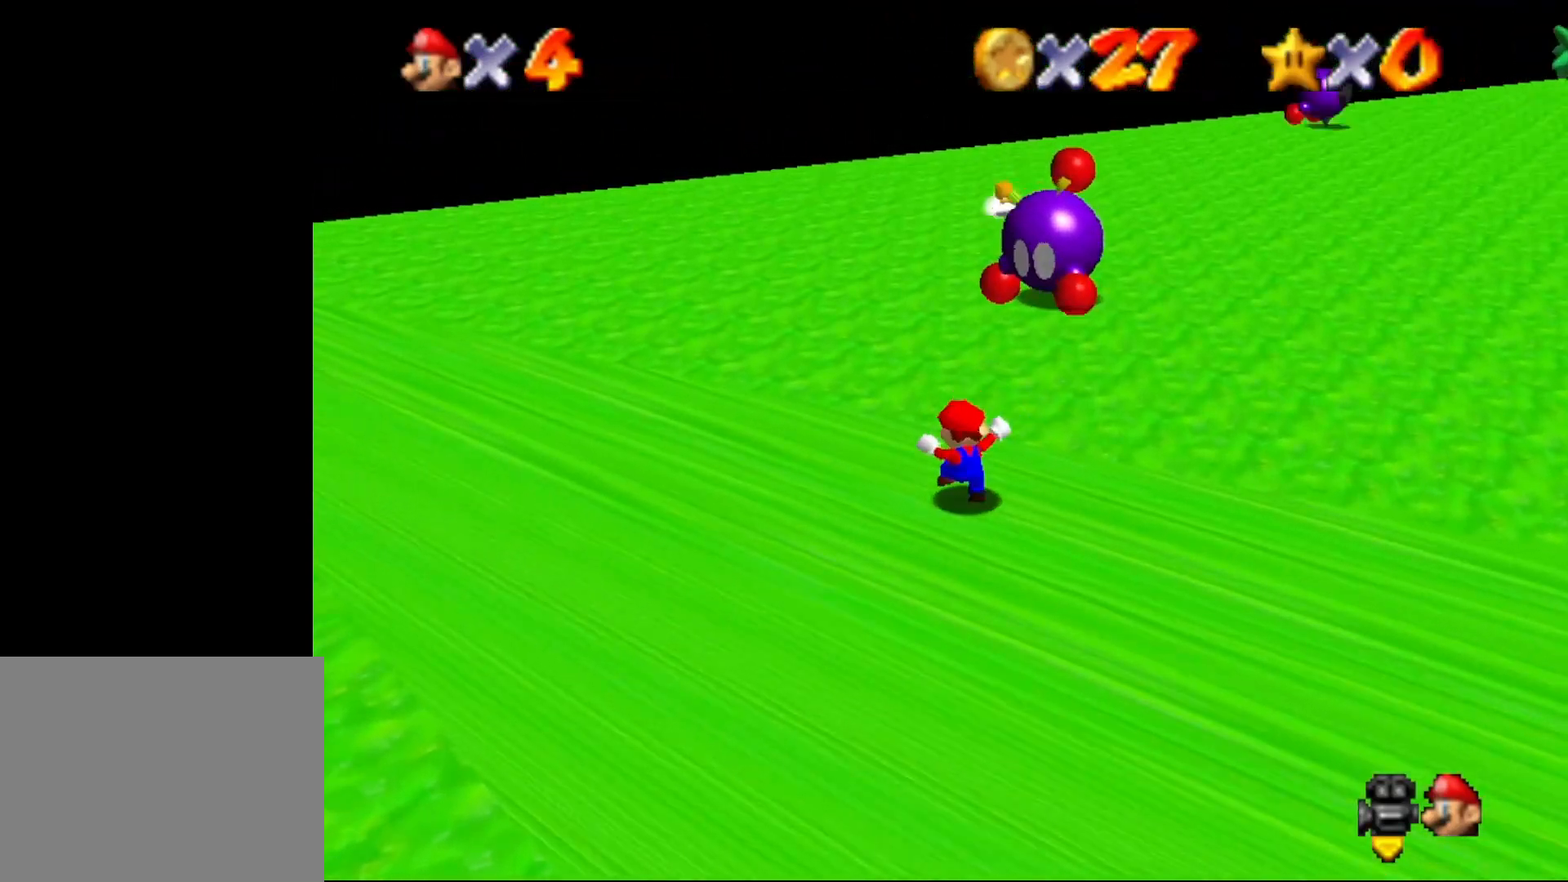
{"buttons": [], "left_stick": "center", "events": []}
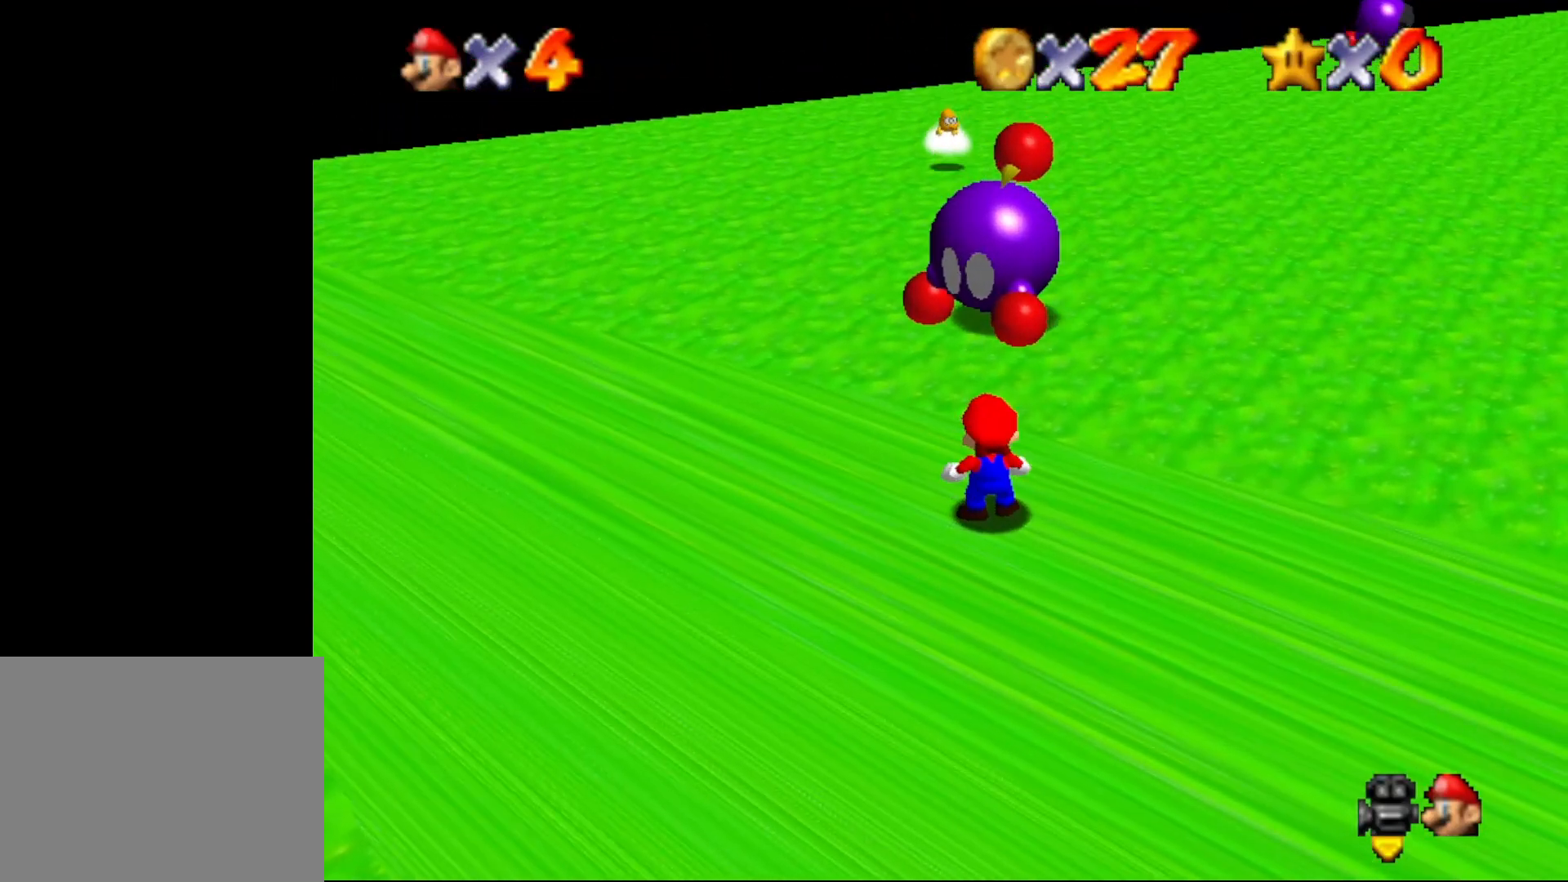
{"buttons": [], "left_stick": "up-left", "events": [[483, "left_stick", "up-left"]]}
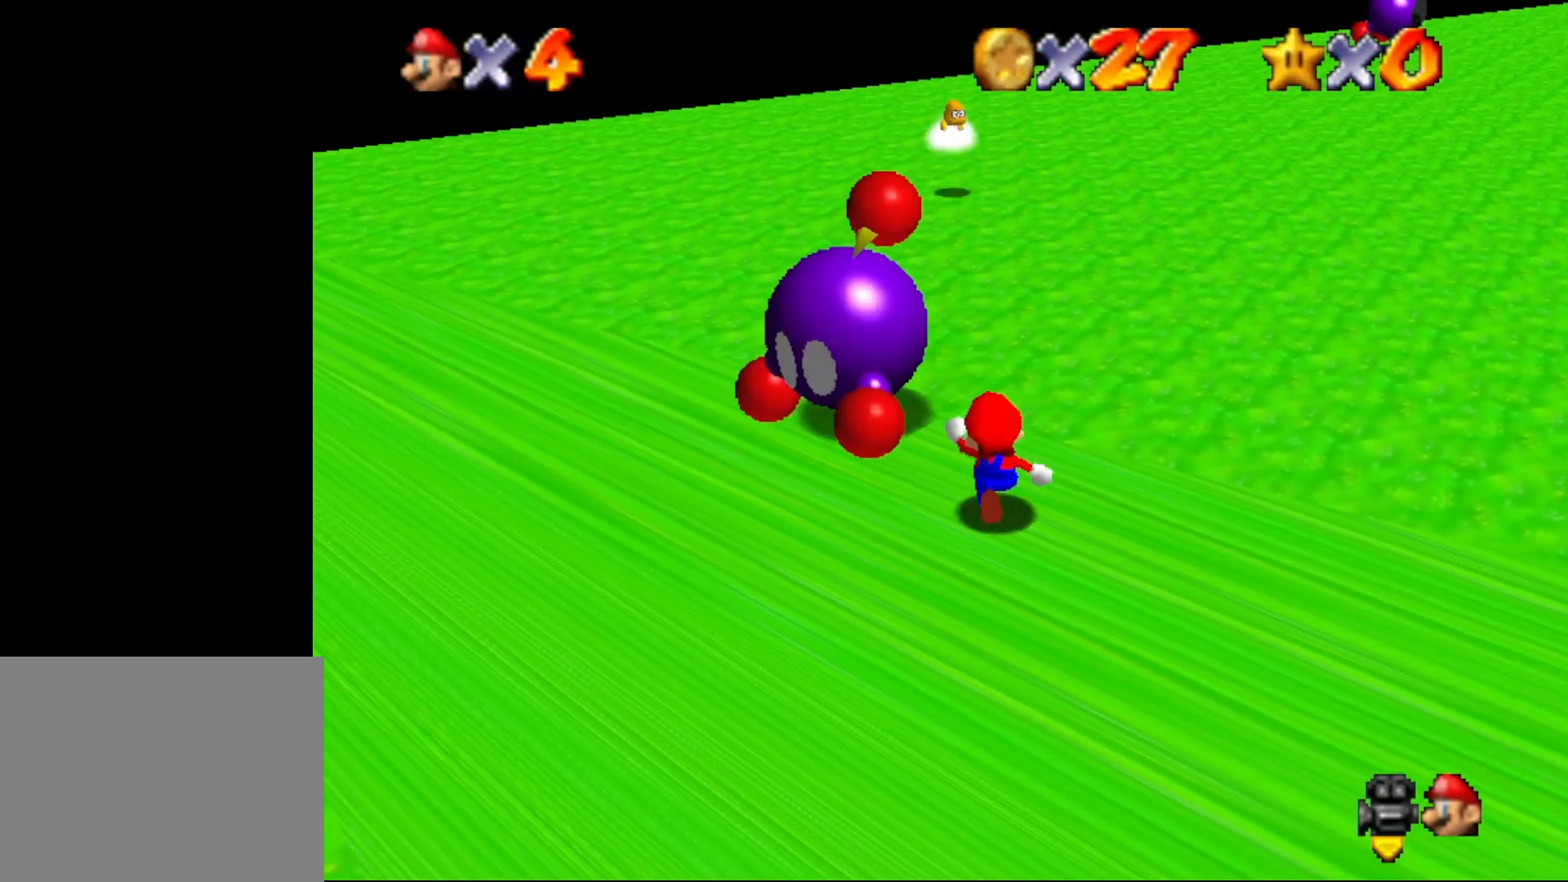
{"buttons": [], "left_stick": "left", "events": [[367, "left_stick", "left"]]}
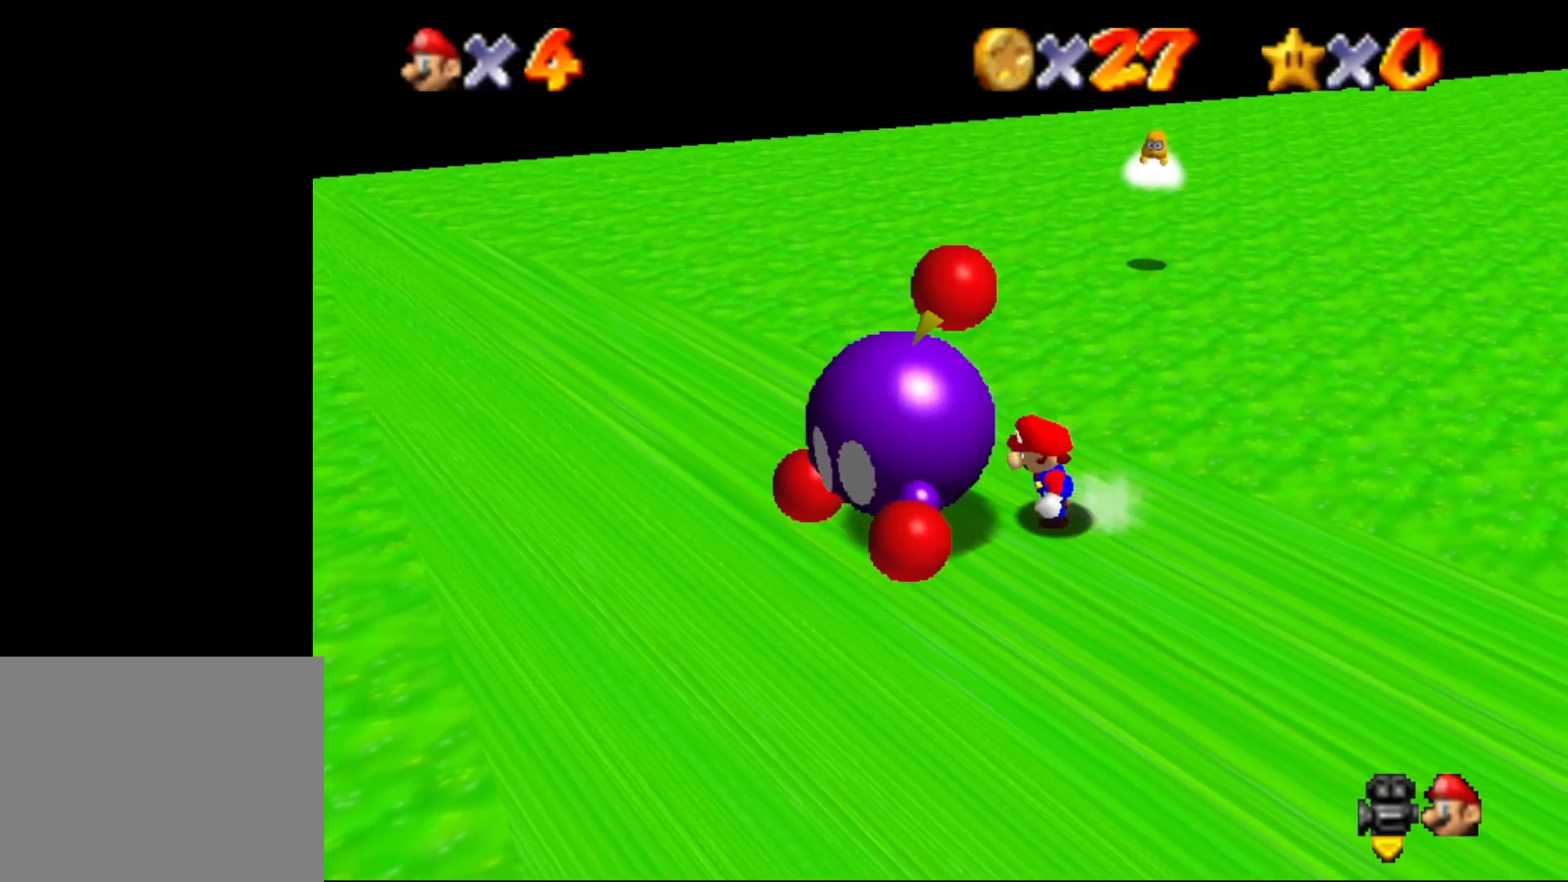
{"buttons": [], "left_stick": "up", "events": [[50, "B", "down"], [217, "B", "up"], [283, "left_stick", "center"], [500, "left_stick", "up"]]}
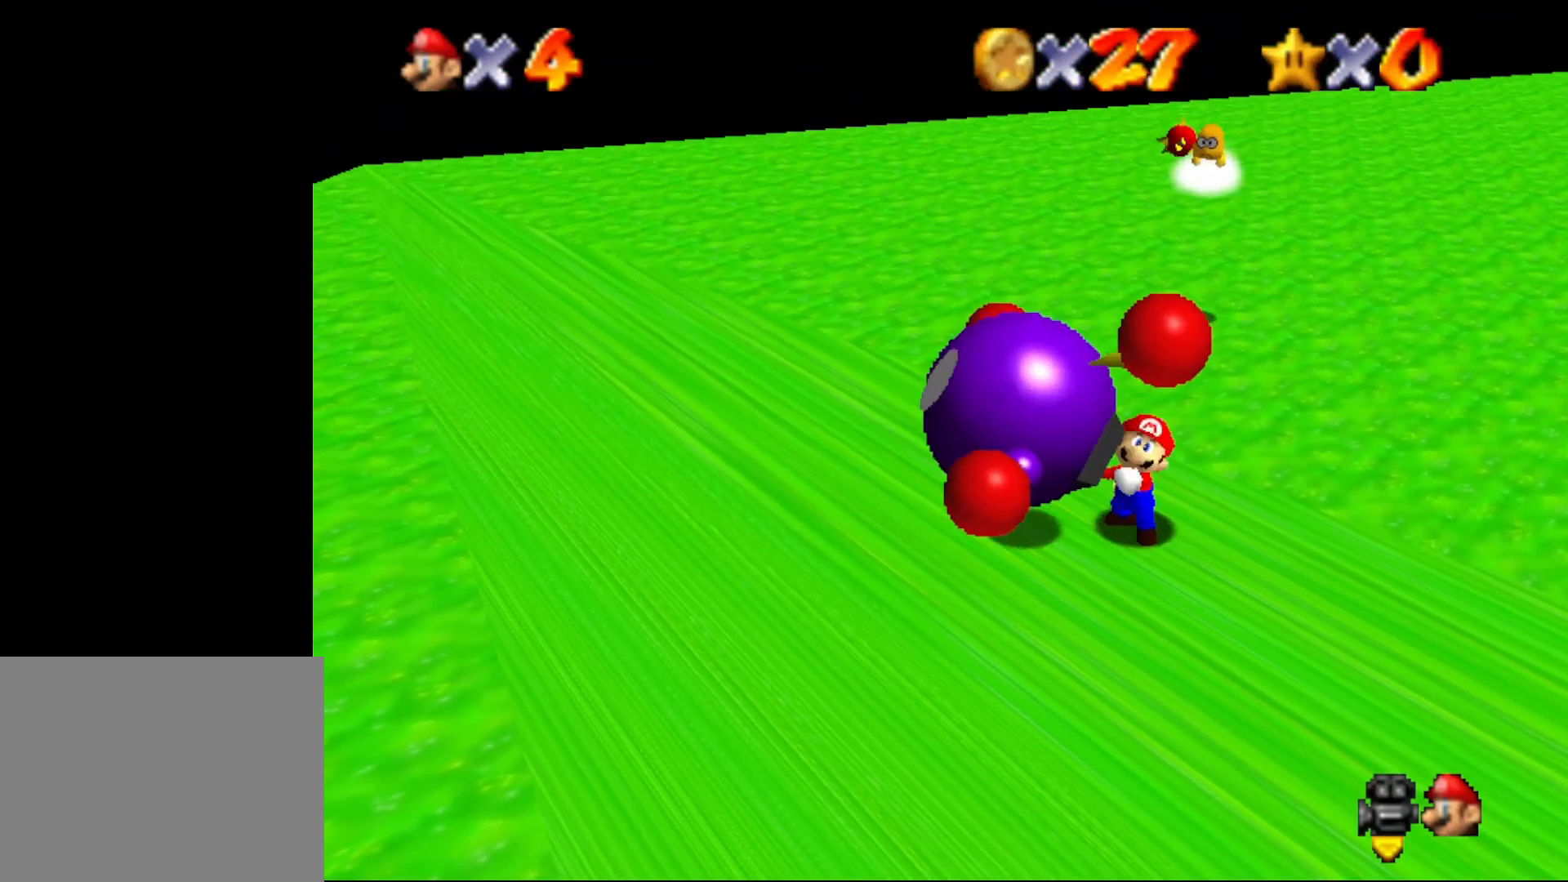
{"buttons": [], "left_stick": "up", "events": []}